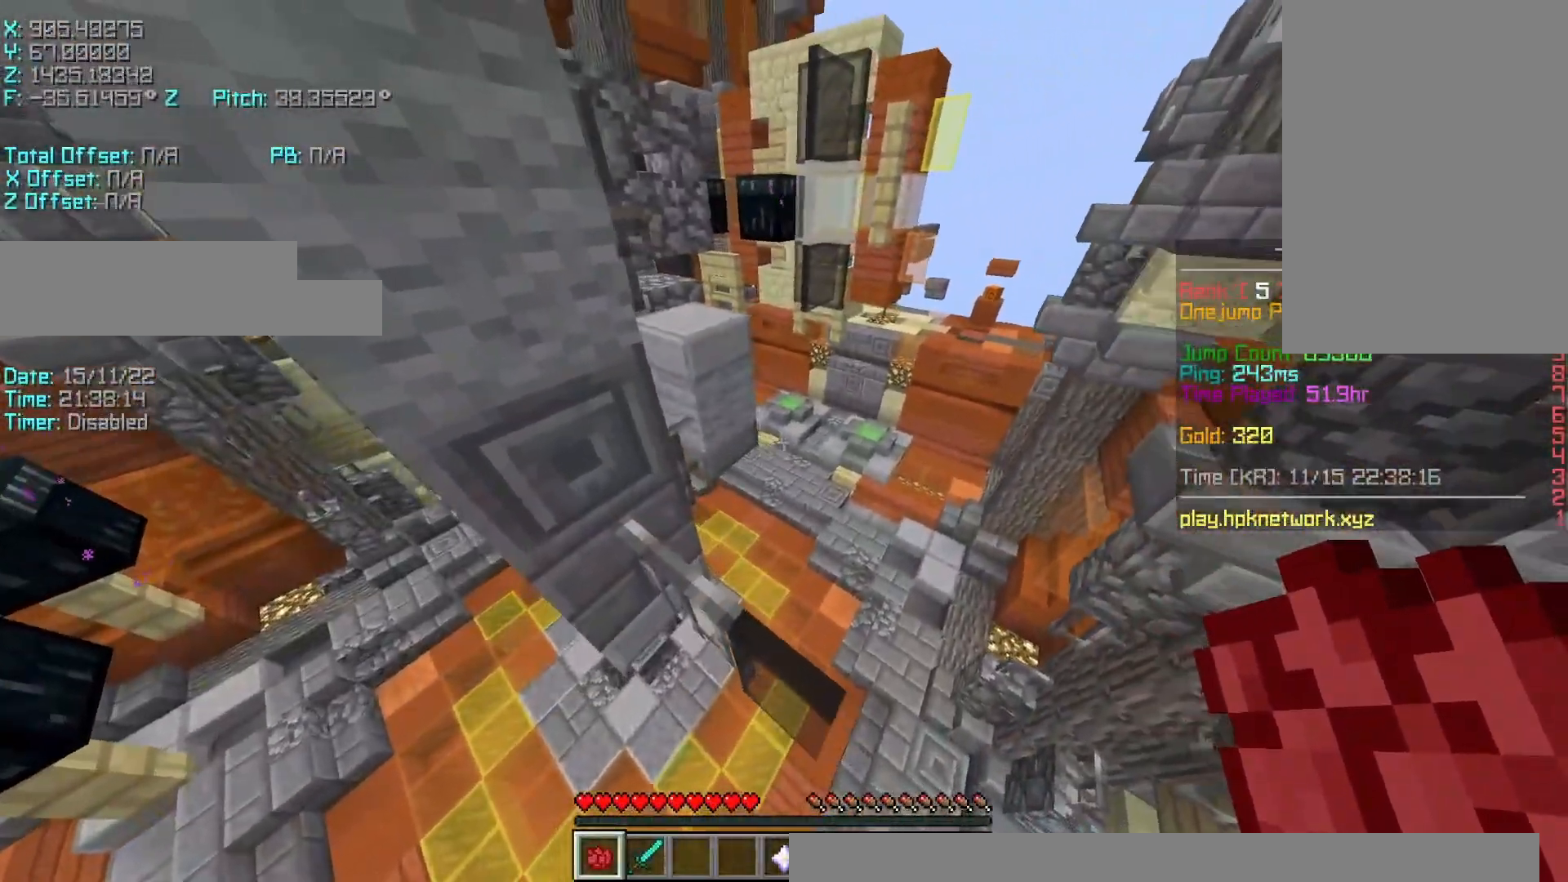
Gameplay with keyboard; each line is a JSON object with the keys held at the frame after it. "events" lists presses ("down") and releases ("up") of "a", "d", "r", "s", "shift", "space" and "w" between this image and that frame as [ms after this image, input, new state], when the widget could be followed in between. No other keys are recorded. Mouse input is not recorded.
{"keys": ["r", "w"], "events": [[17, "space", "down"], [67, "shift", "up"], [167, "space", "up"], [283, "r", "down"], [283, "w", "down"]]}
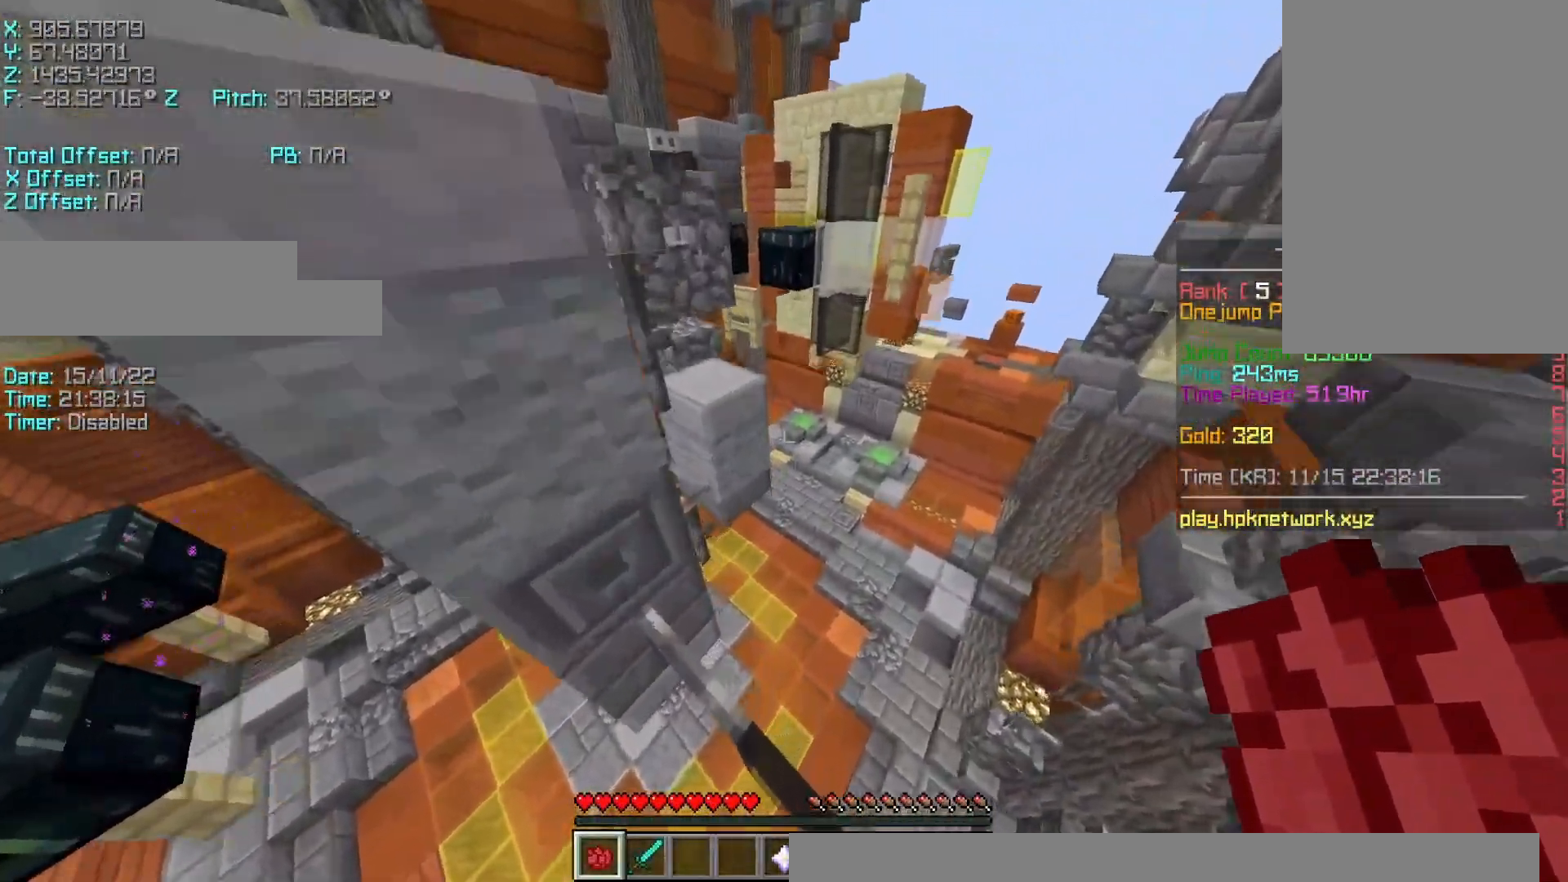
{"keys": ["r", "w"], "events": [[167, "space", "down"], [383, "space", "up"]]}
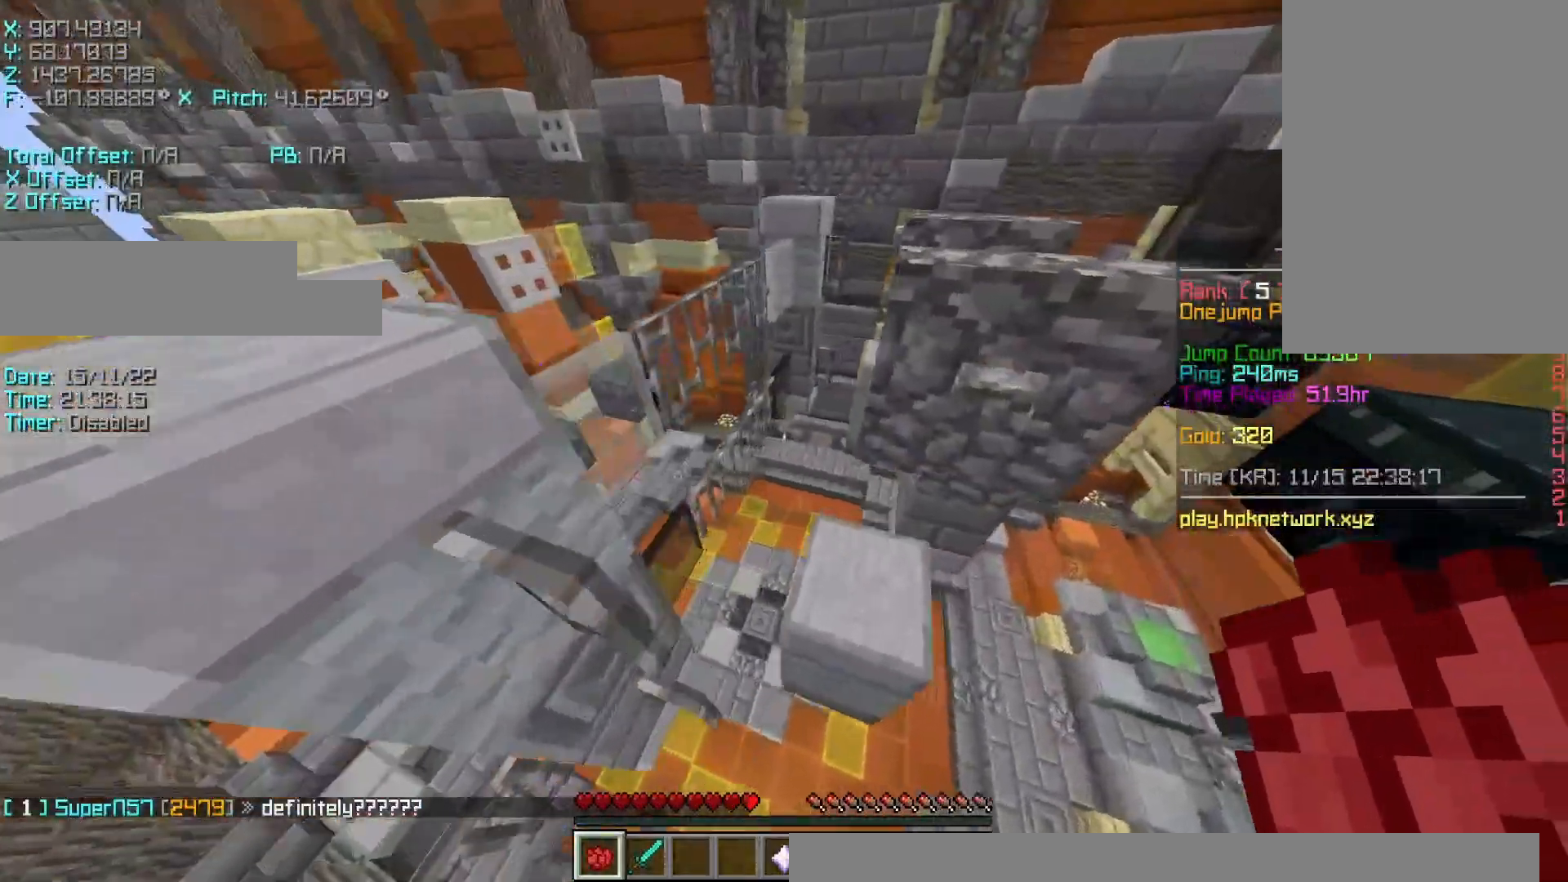
{"keys": ["a", "s", "shift"], "events": [[183, "a", "down"], [283, "r", "up"], [283, "w", "up"], [367, "s", "down"], [367, "shift", "down"]]}
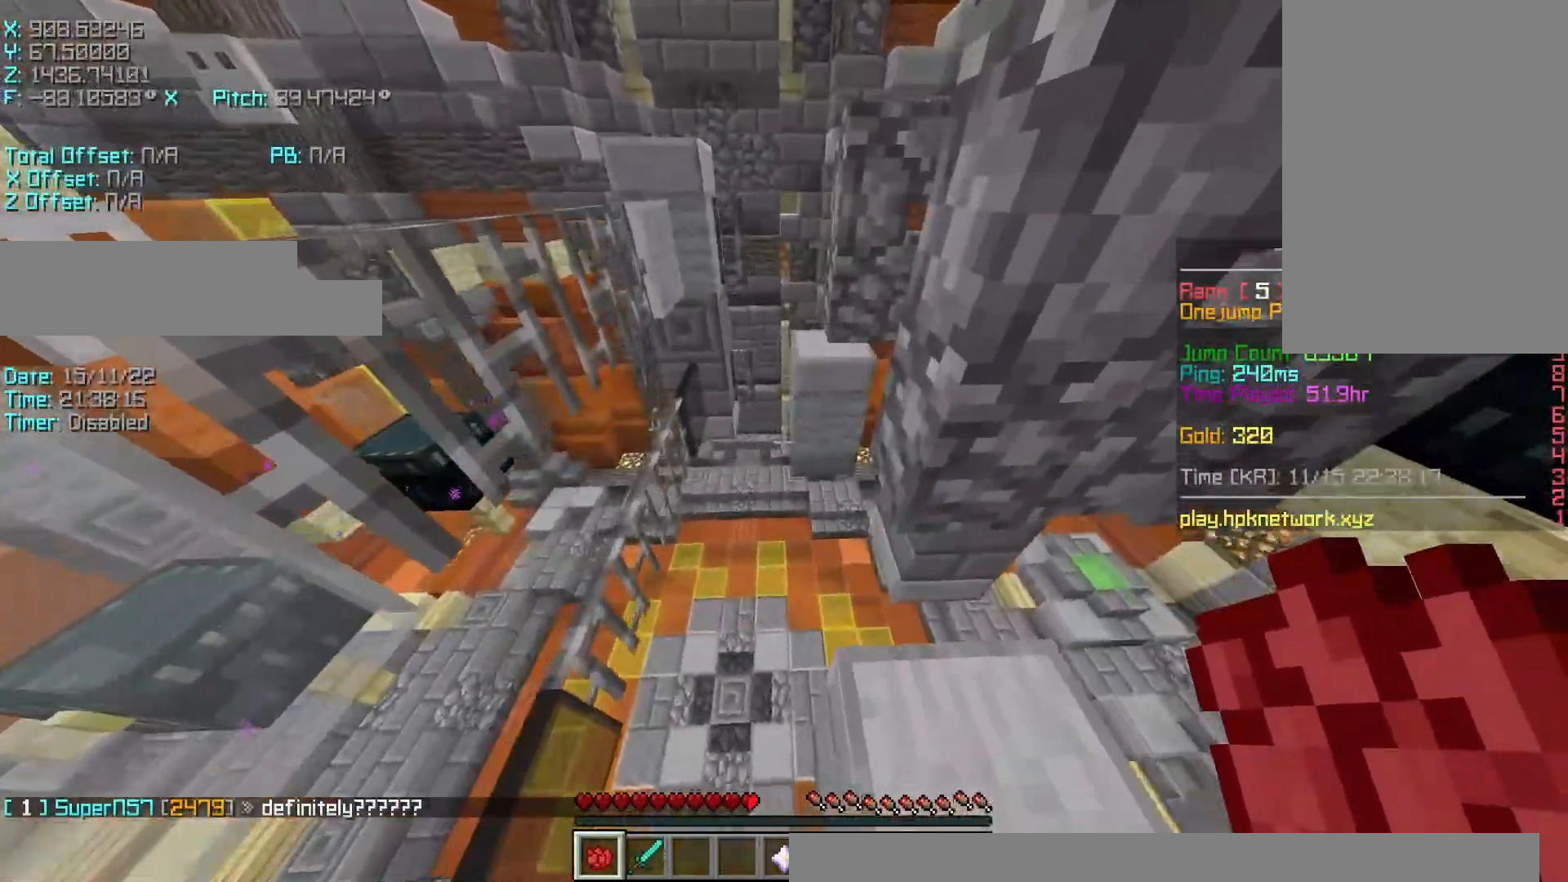
{"keys": ["r", "w"], "events": [[67, "a", "up"], [133, "d", "down"], [233, "d", "up"], [317, "s", "up"], [483, "r", "down"], [483, "shift", "up"], [483, "w", "down"]]}
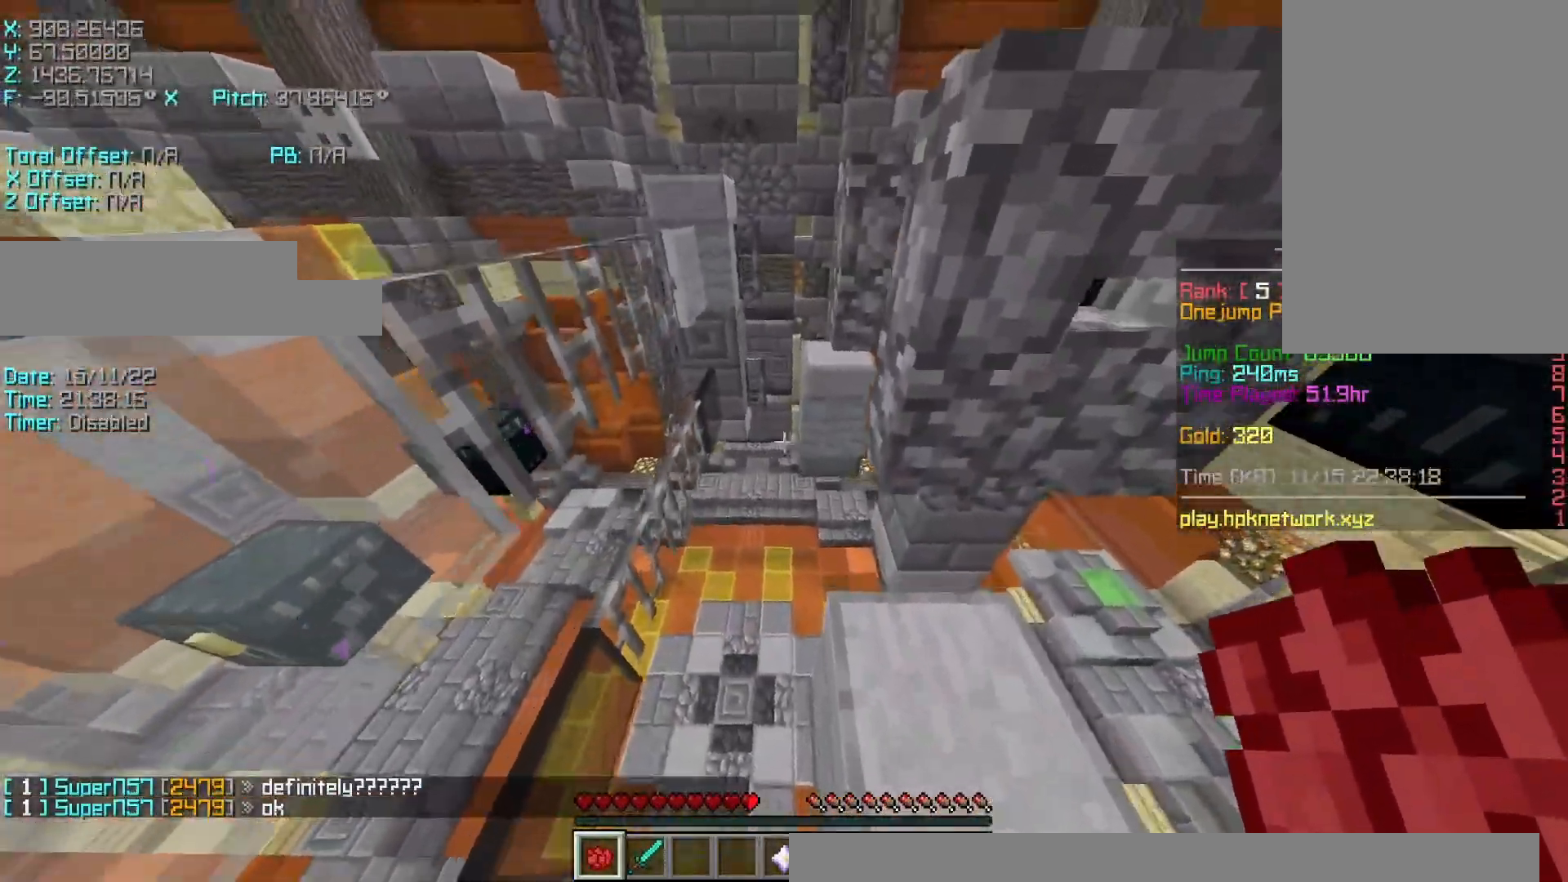
{"keys": ["w"], "events": [[183, "space", "down"], [333, "space", "up"], [417, "r", "up"]]}
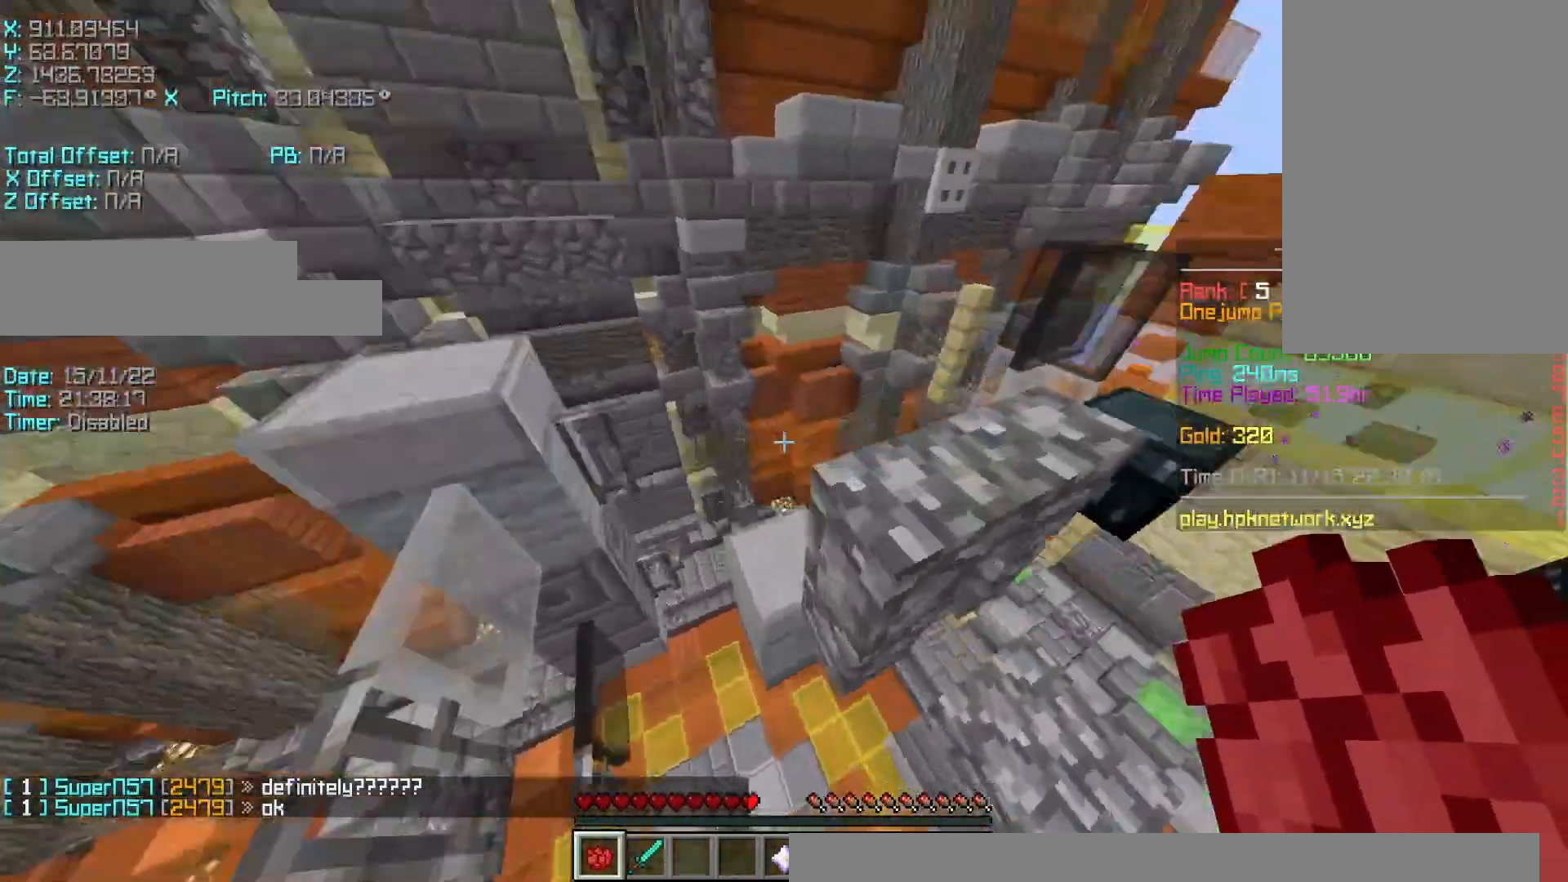
{"keys": ["d", "shift", "w"], "events": [[183, "d", "down"], [283, "shift", "down"]]}
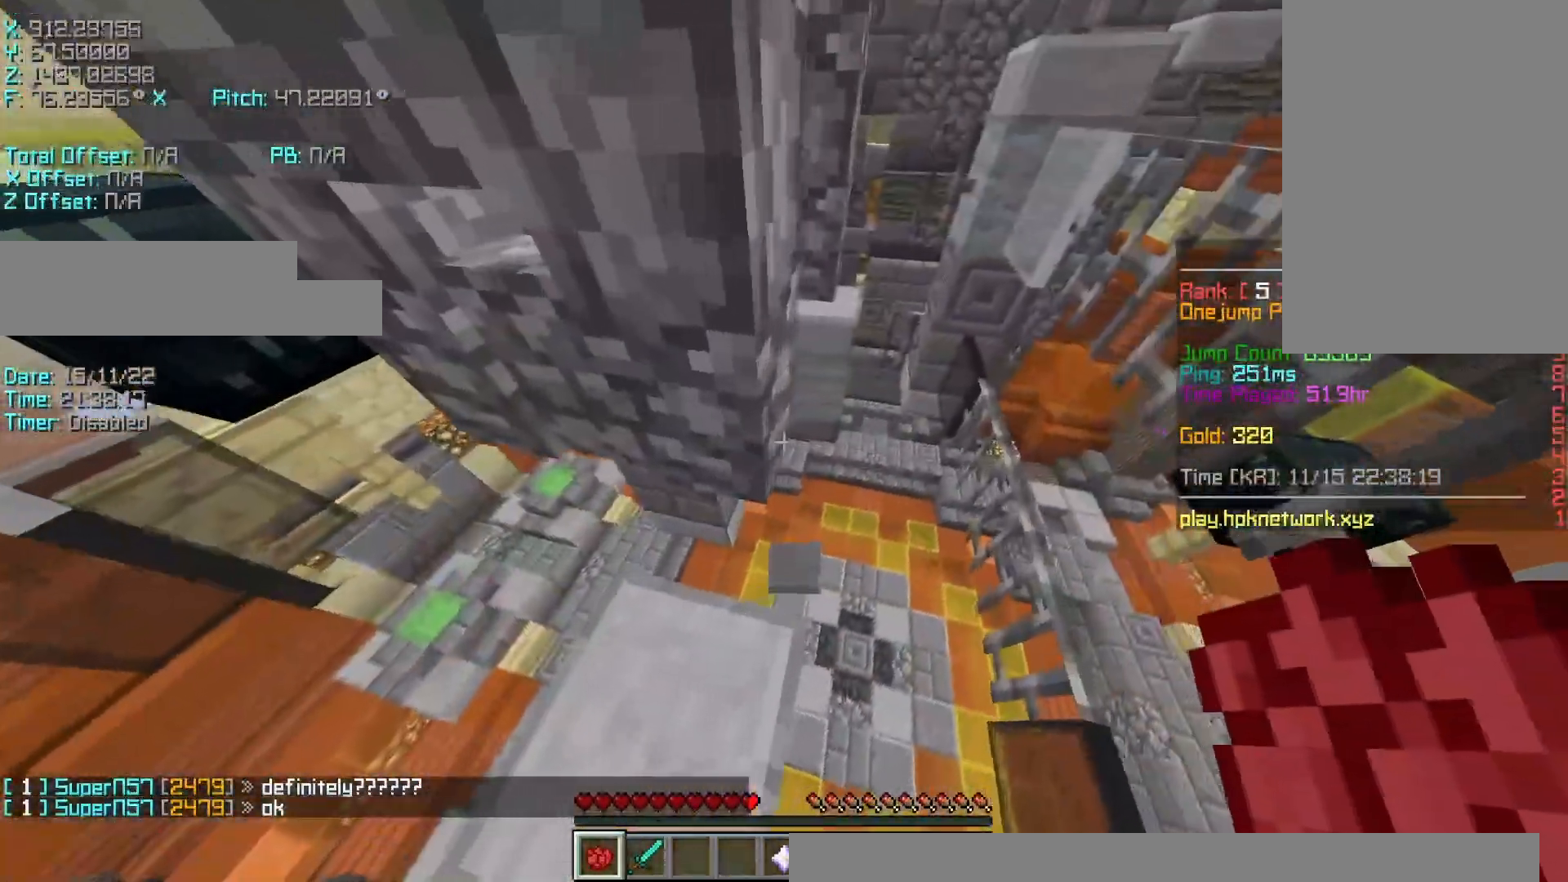
{"keys": ["d", "shift", "w"], "events": []}
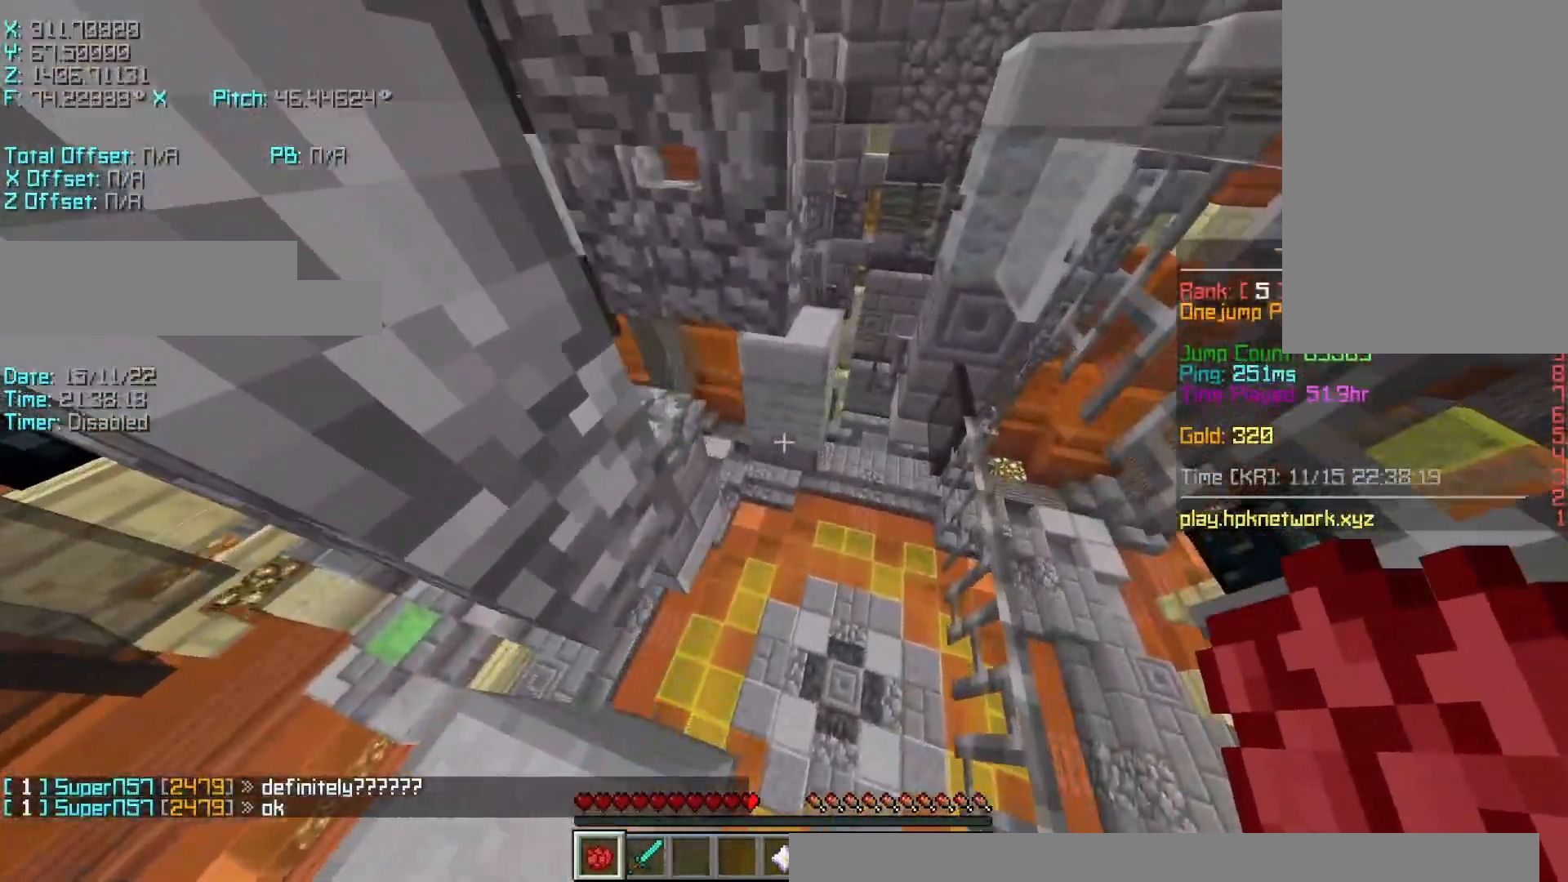
{"keys": ["r", "space"], "events": [[133, "d", "up"], [133, "w", "up"], [383, "r", "down"], [483, "shift", "up"], [483, "space", "down"]]}
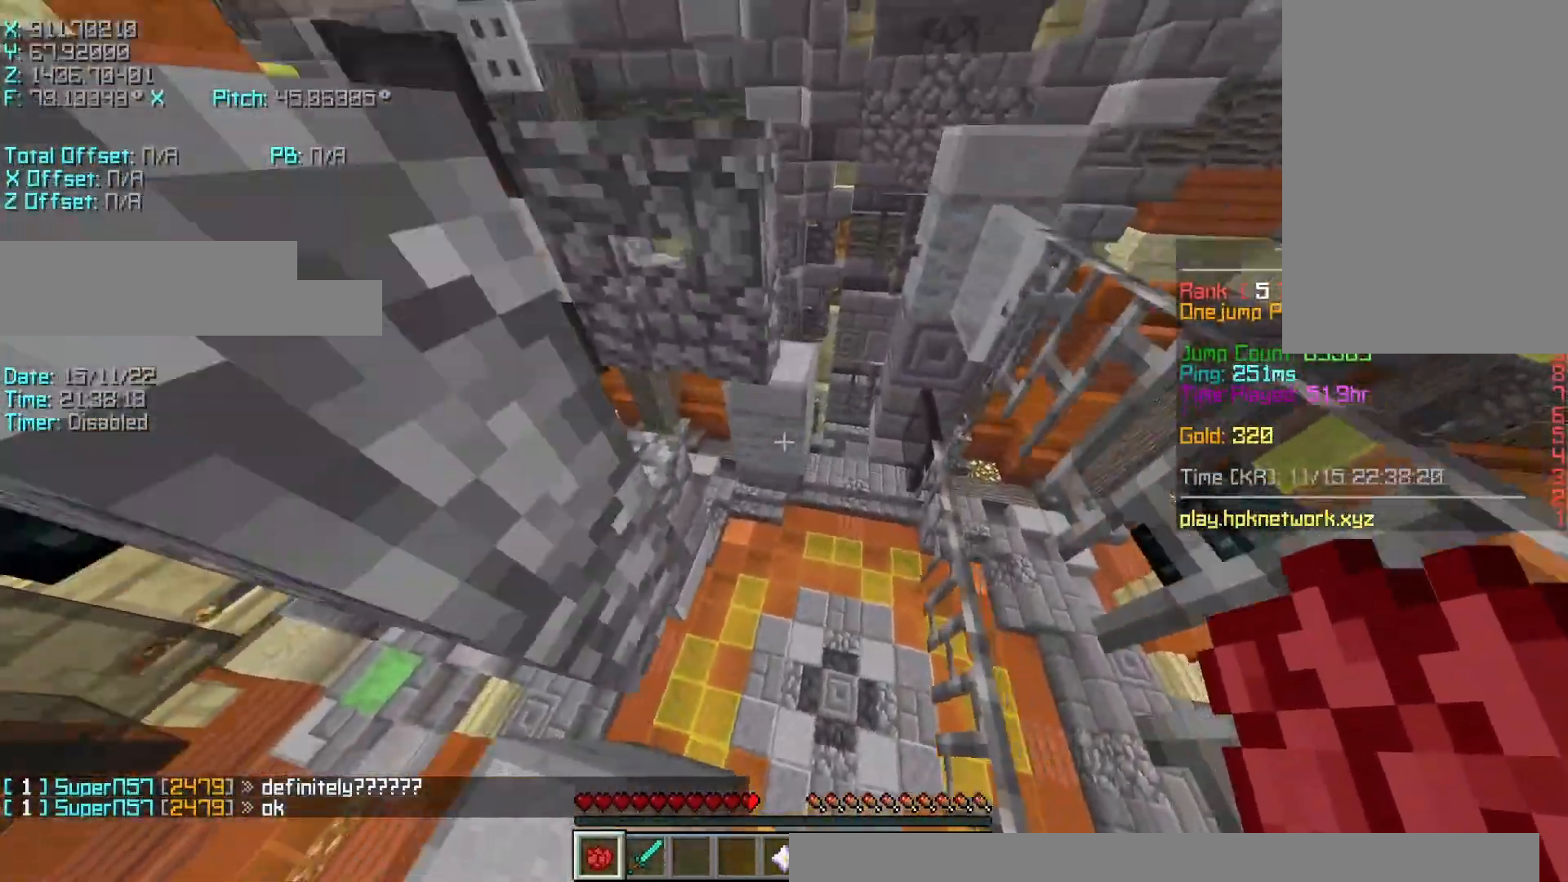
{"keys": ["r"], "events": [[183, "space", "up"]]}
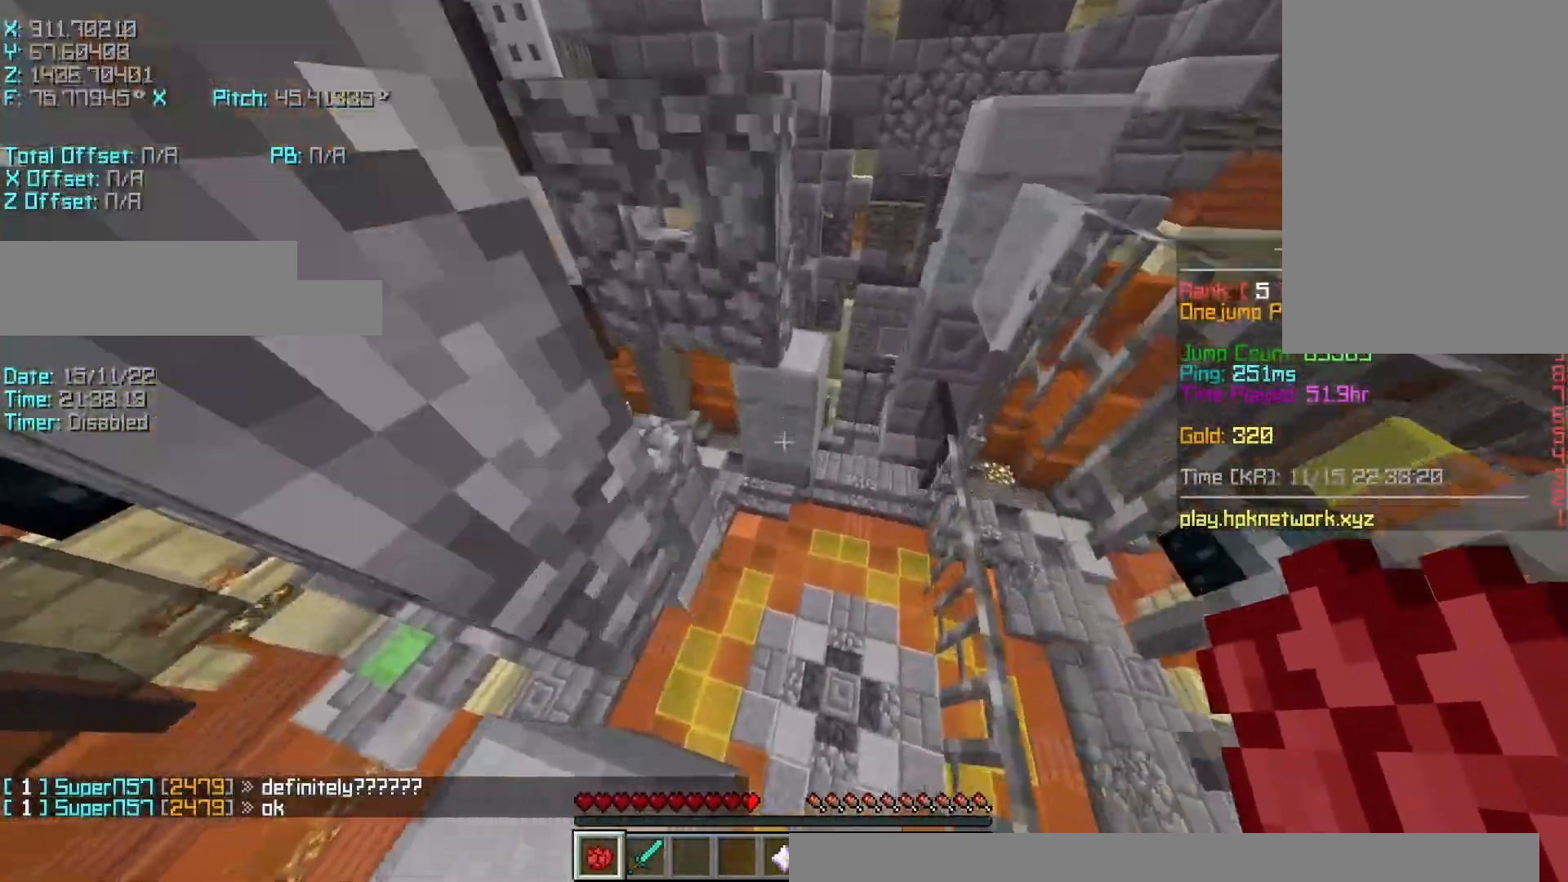
{"keys": ["r", "w"], "events": [[17, "w", "down"], [67, "space", "down"], [267, "space", "up"]]}
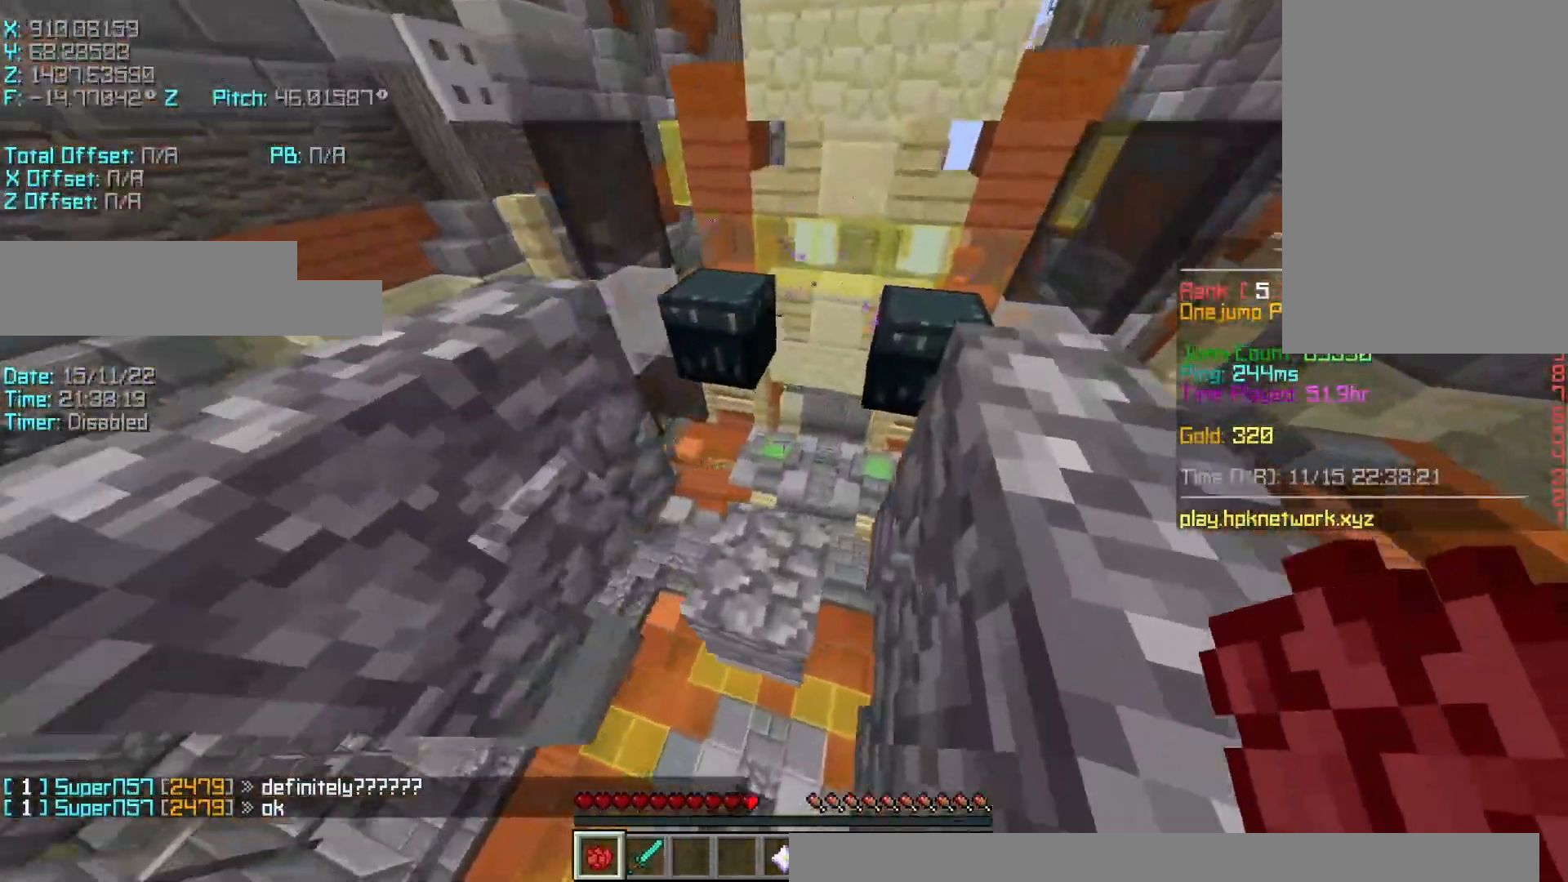
{"keys": ["d", "s", "shift"], "events": [[117, "a", "down"], [117, "shift", "down"], [217, "r", "up"], [217, "w", "up"], [317, "s", "down"], [417, "a", "up"], [467, "d", "down"]]}
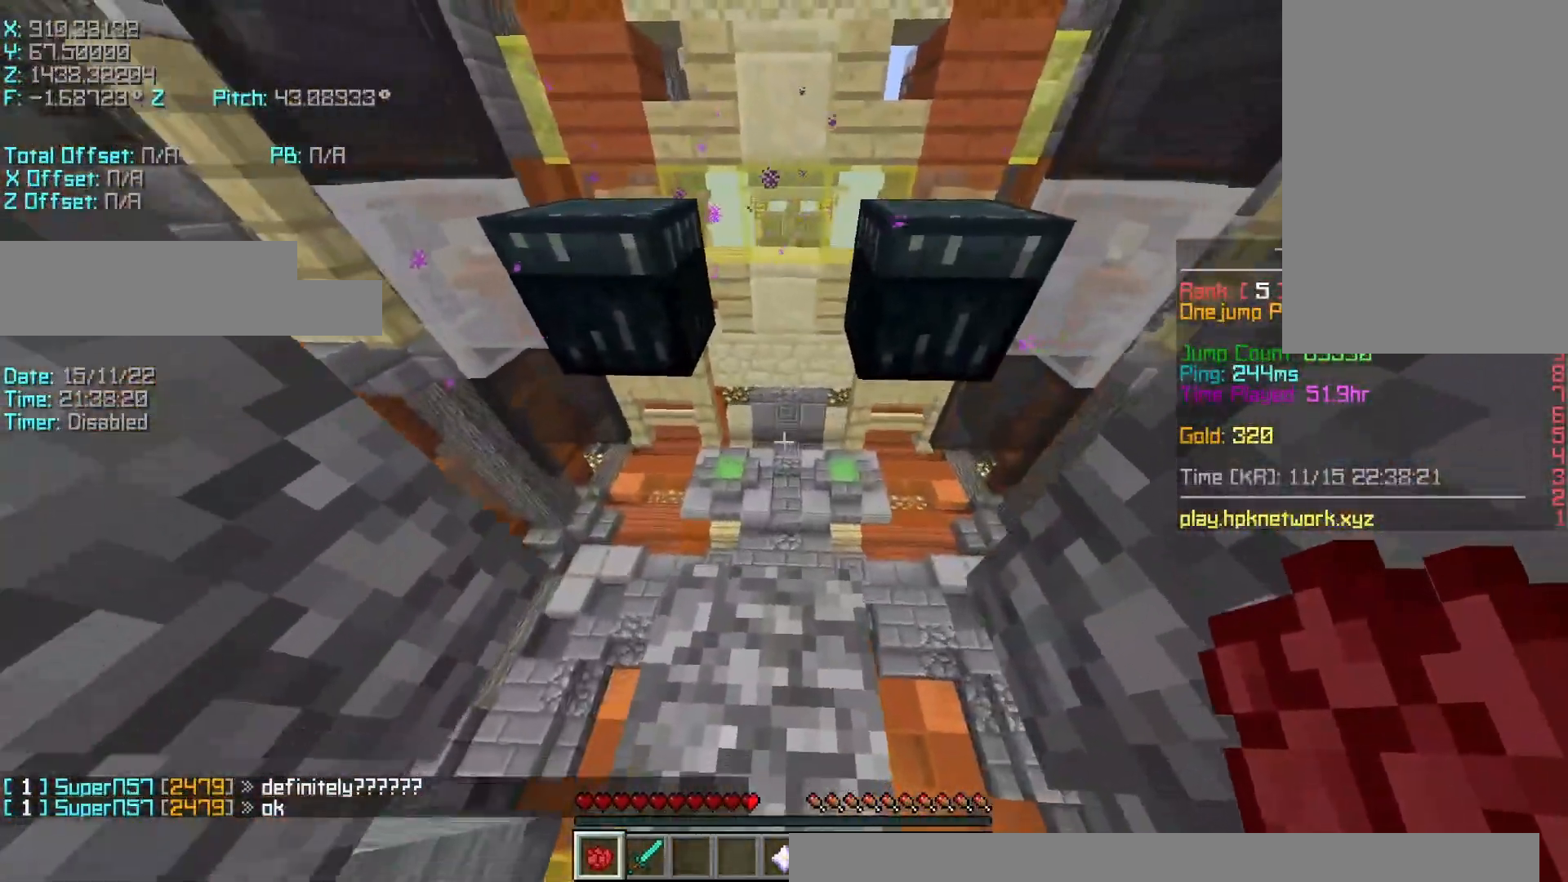
{"keys": ["a", "s", "shift"], "events": [[17, "d", "up"], [117, "d", "down"], [317, "d", "up"], [467, "a", "down"]]}
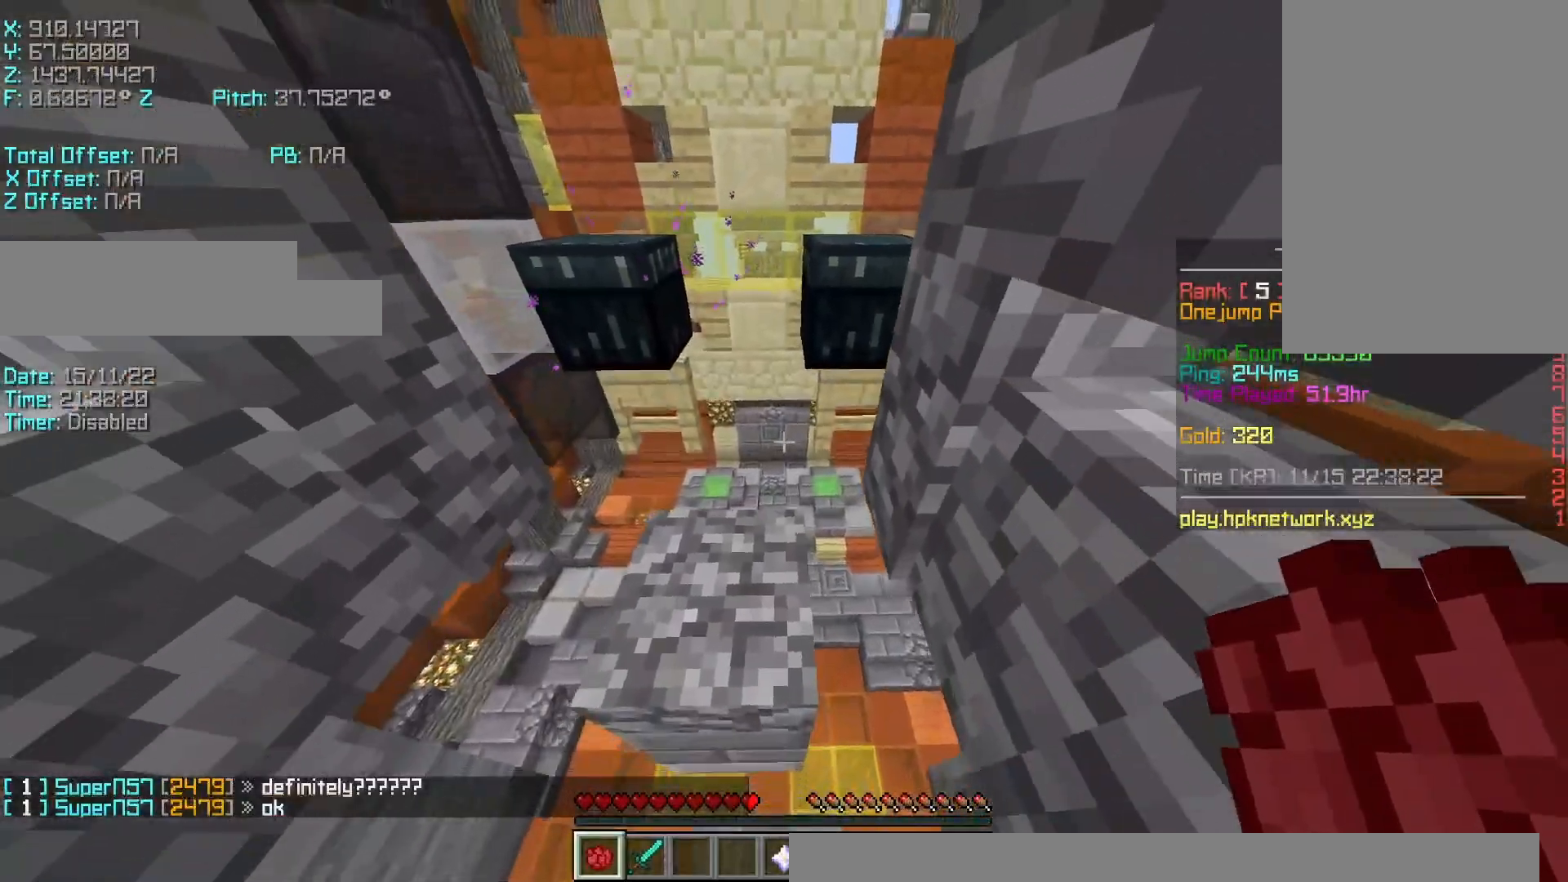
{"keys": ["shift"], "events": [[67, "a", "up"], [217, "s", "up"]]}
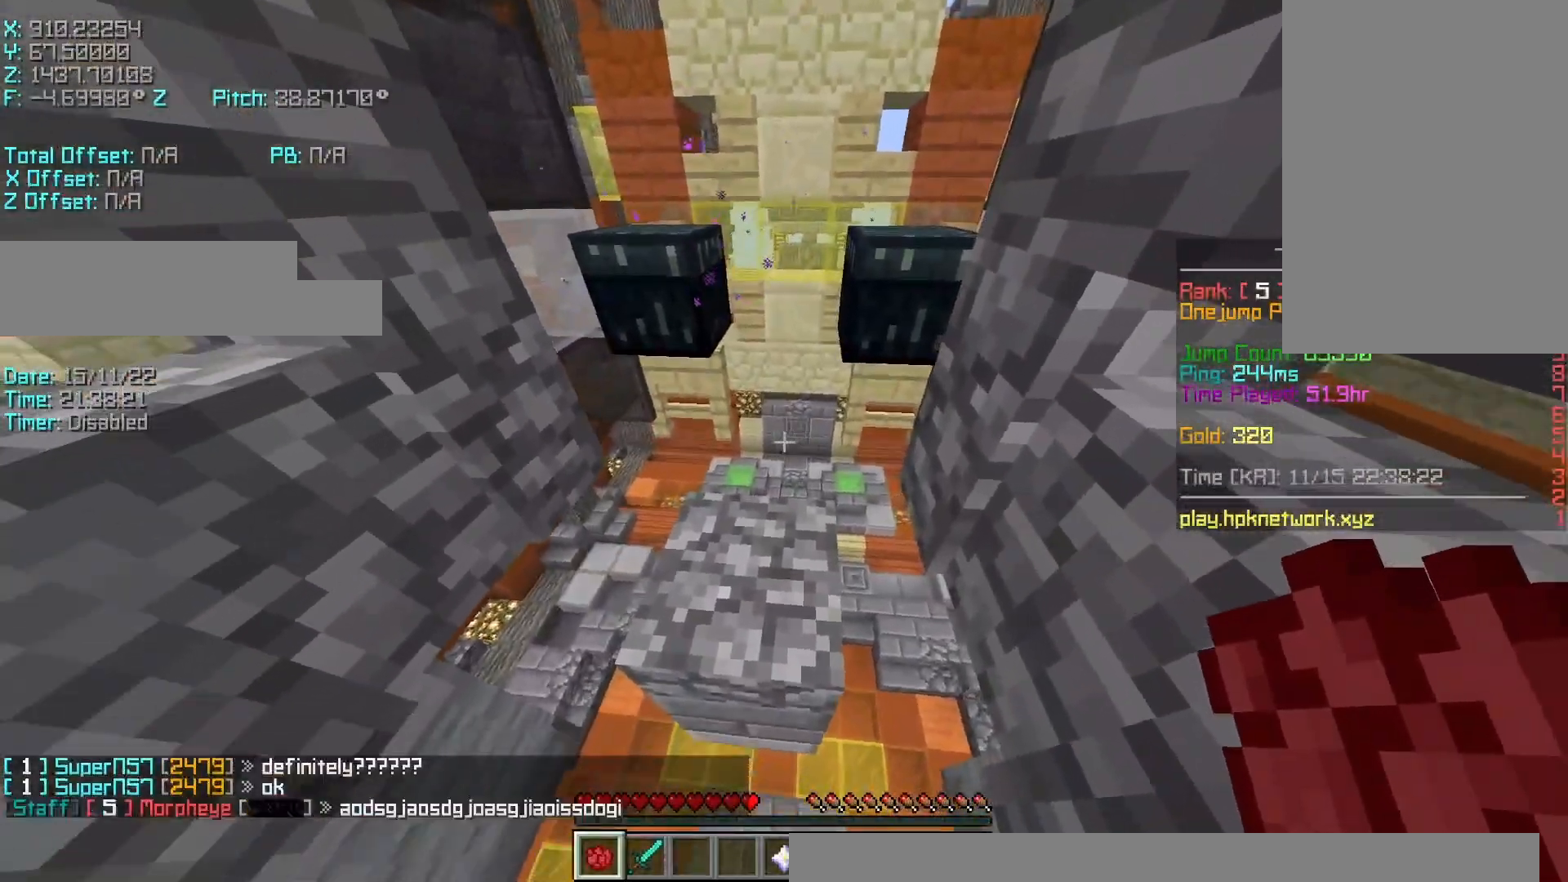
{"keys": ["r", "w"], "events": [[67, "shift", "up"], [217, "space", "down"], [217, "w", "down"], [367, "space", "up"], [467, "r", "down"]]}
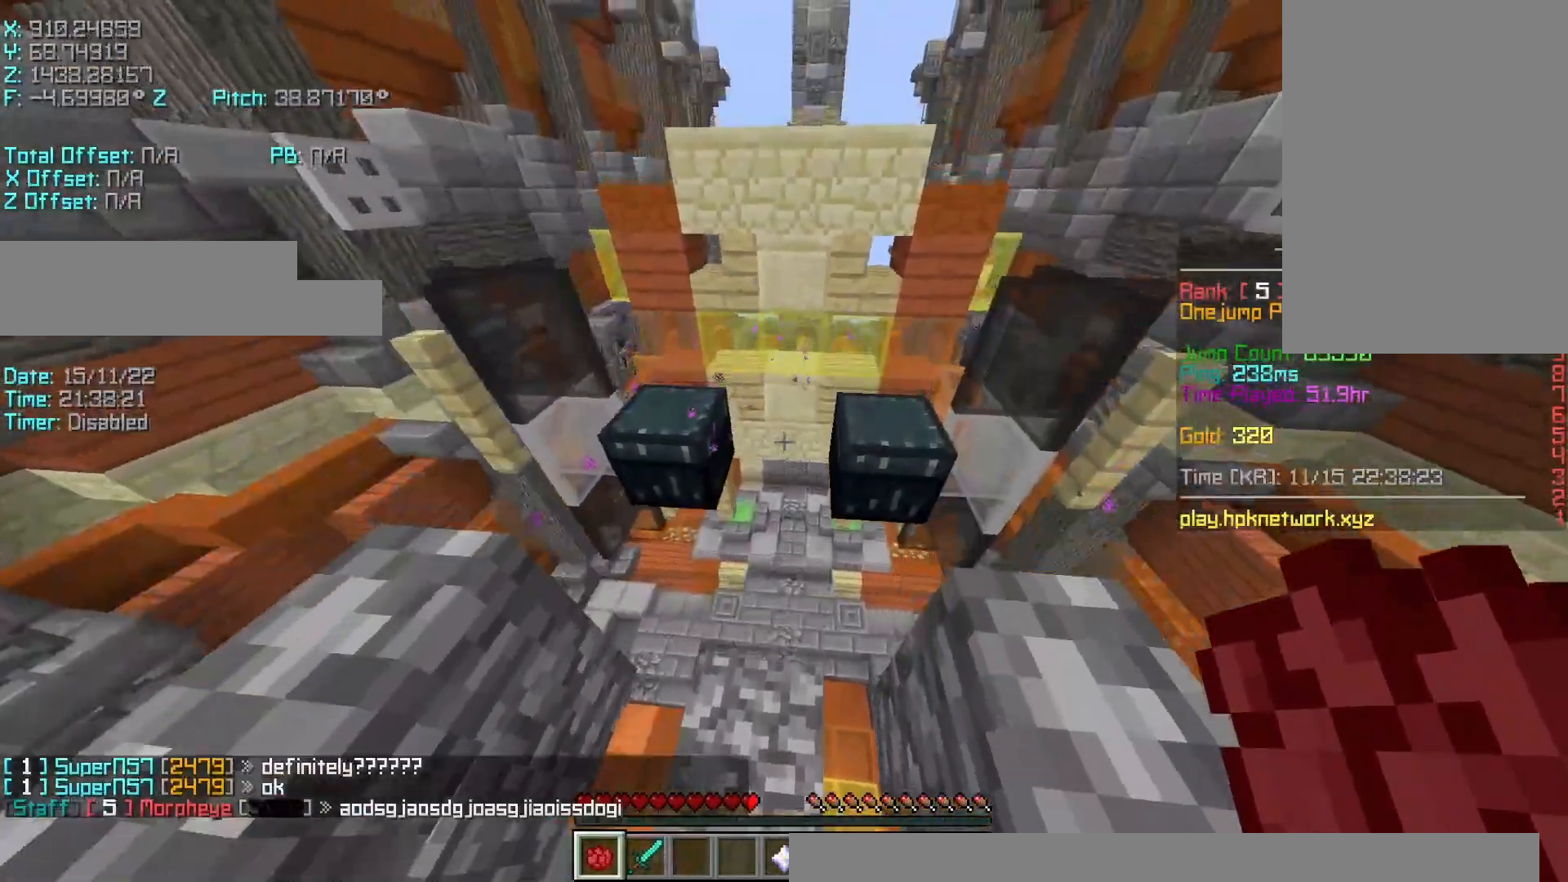
{"keys": ["a", "r", "space", "w"], "events": [[367, "space", "down"], [467, "a", "down"]]}
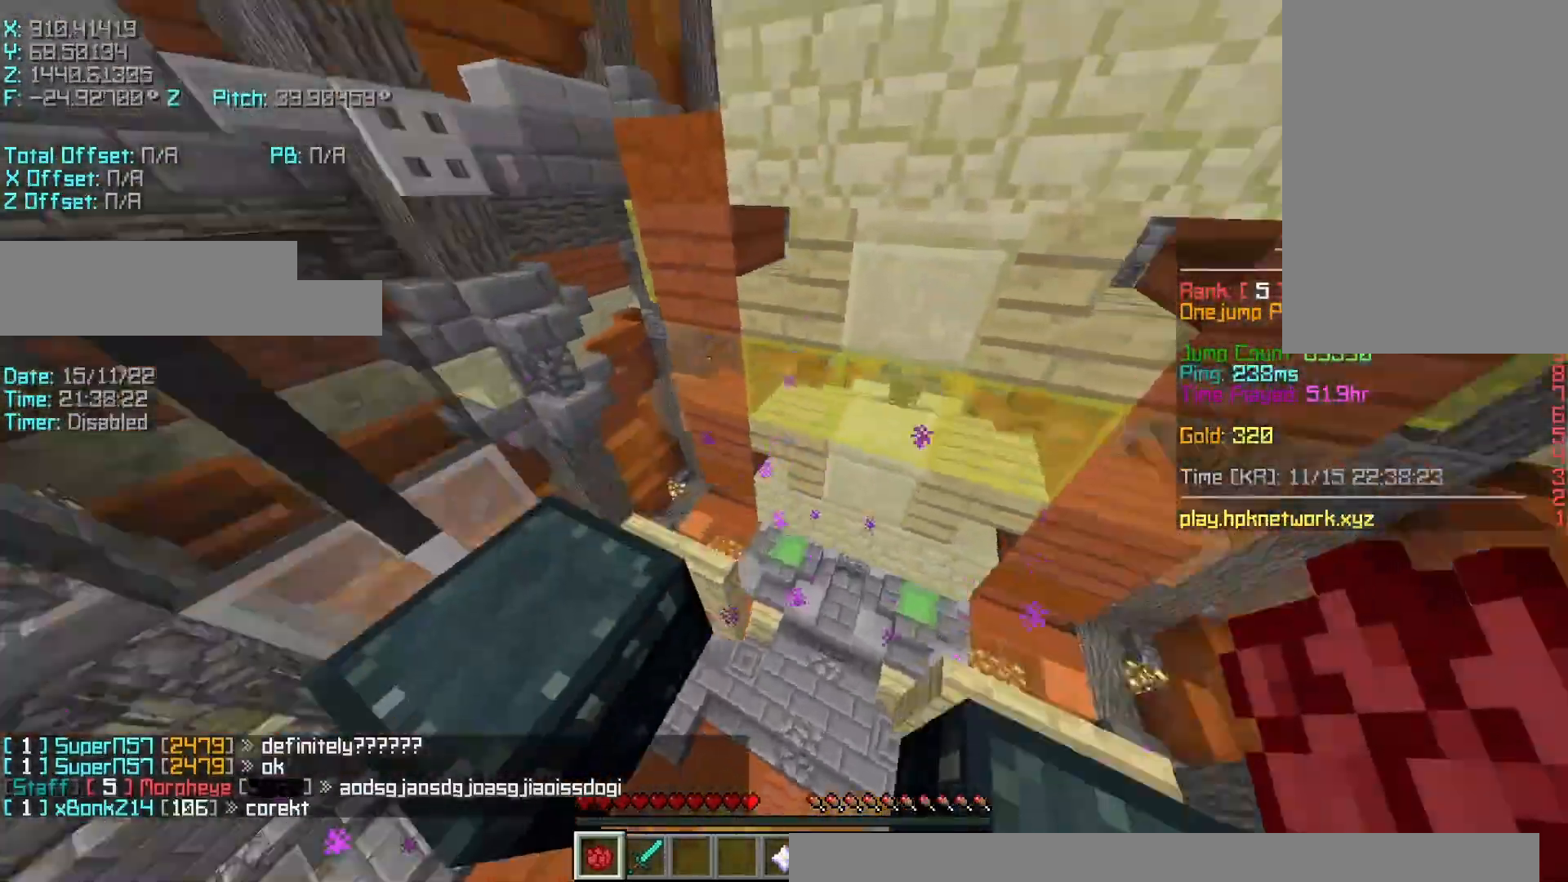
{"keys": ["a", "r", "shift", "w"], "events": [[17, "space", "up"], [467, "shift", "down"]]}
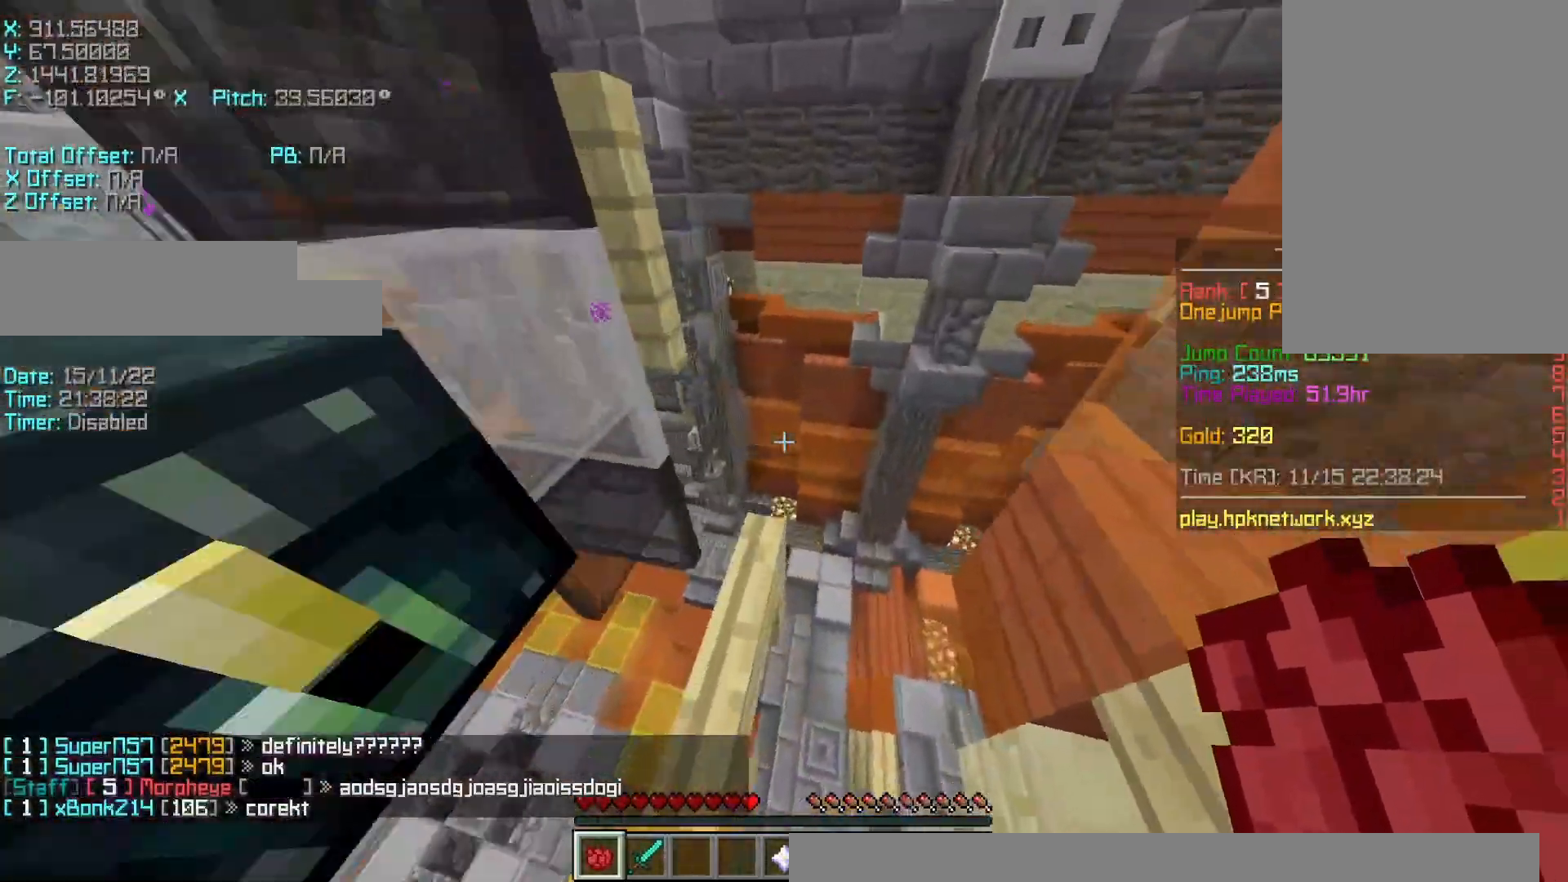
{"keys": ["a", "shift"], "events": [[367, "r", "up"], [367, "w", "up"]]}
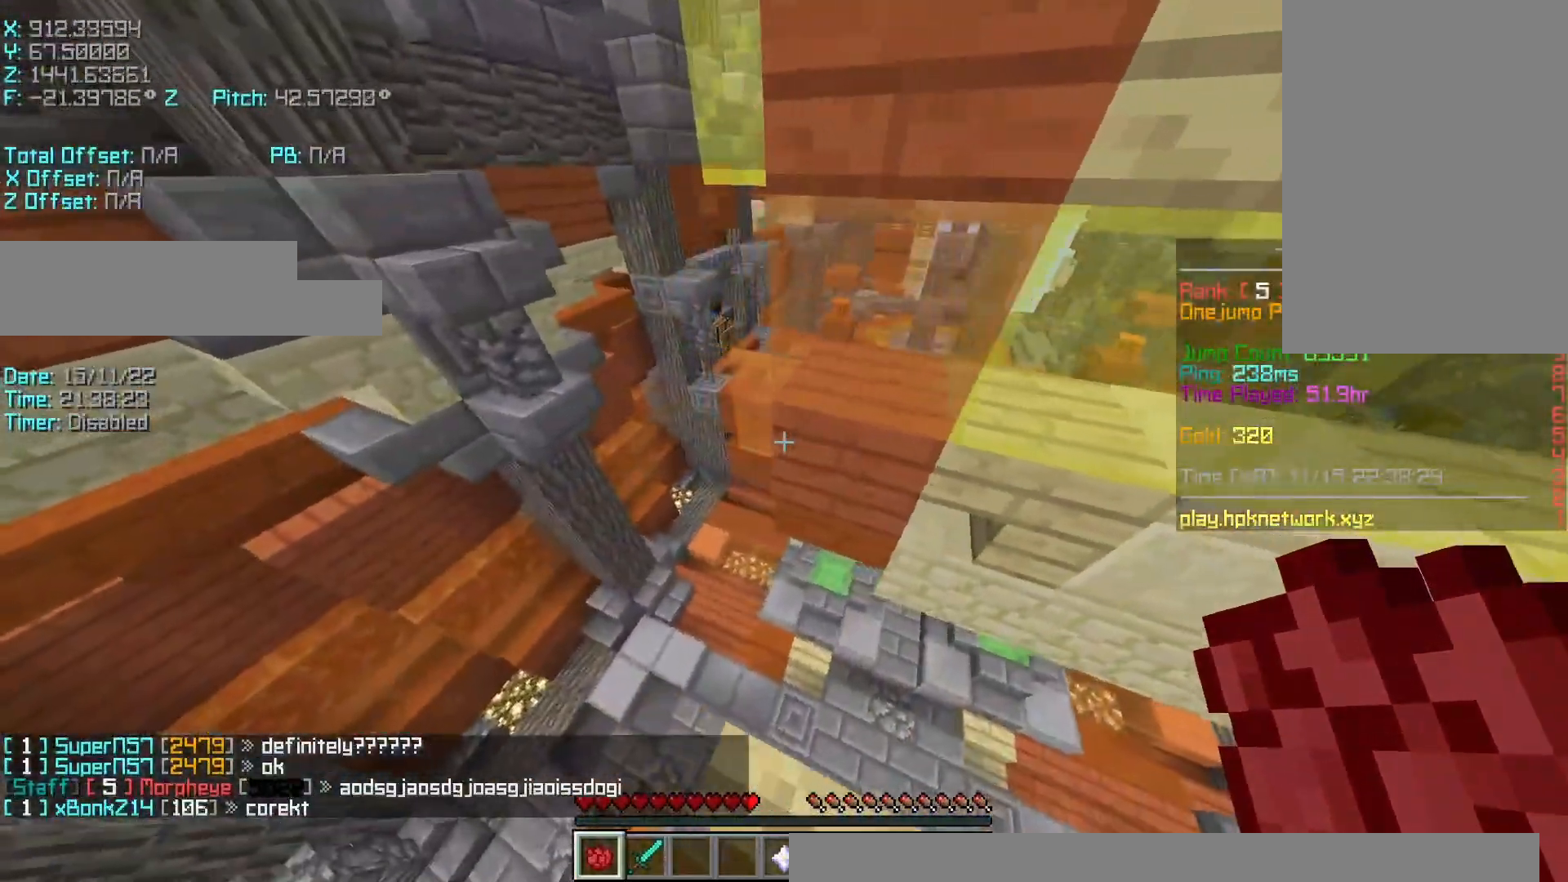
{"keys": ["shift", "w"], "events": [[17, "s", "down"], [117, "a", "up"], [267, "s", "up"], [367, "w", "down"]]}
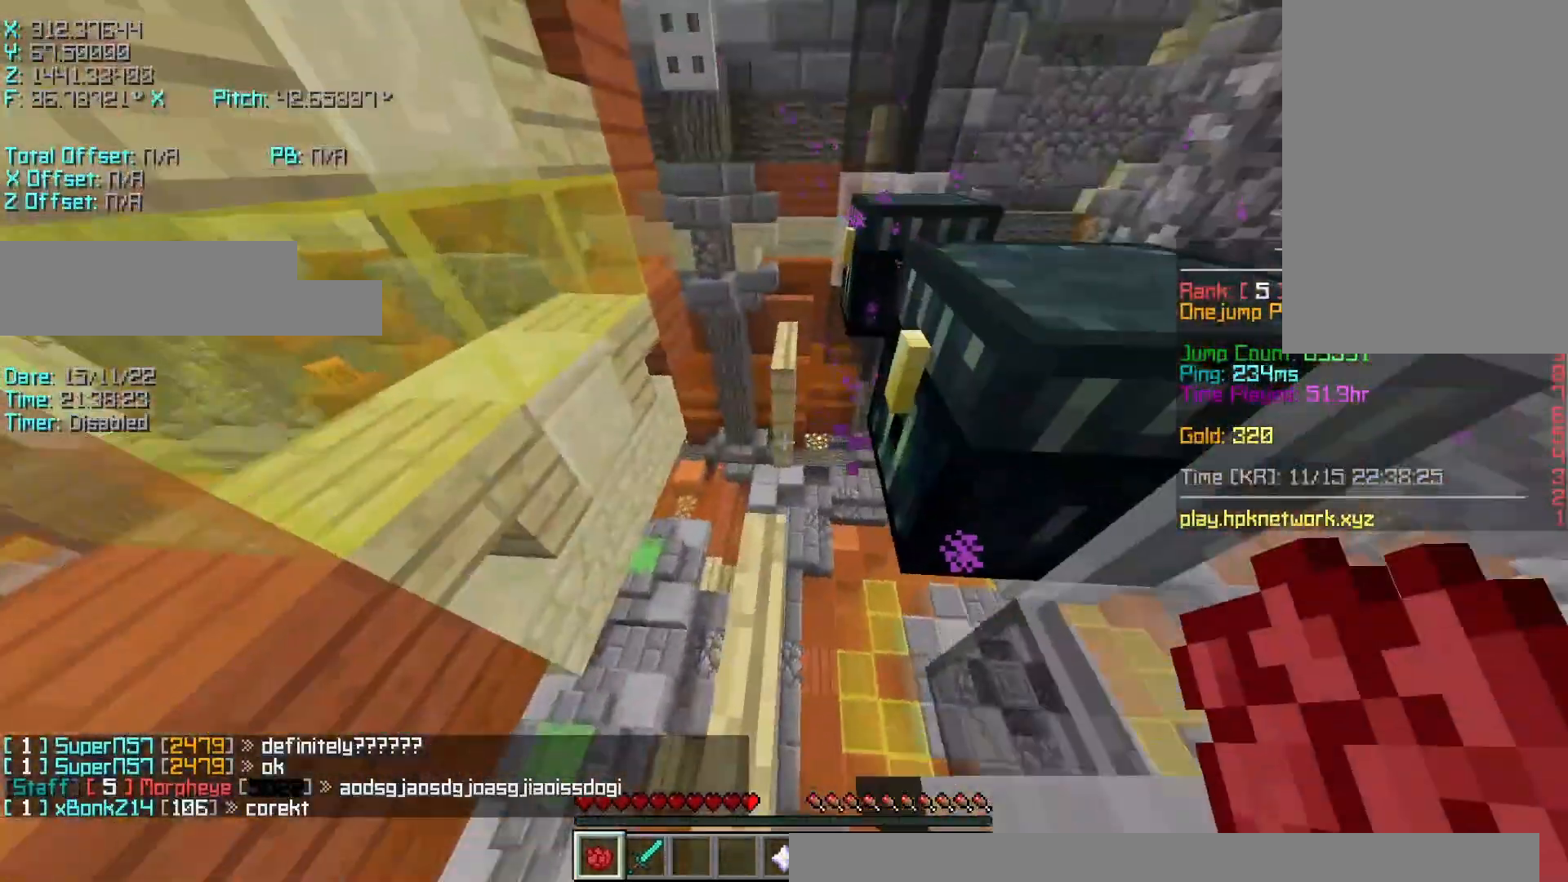
{"keys": ["r", "space", "w"], "events": [[67, "a", "down"], [167, "a", "up"], [167, "w", "up"], [317, "r", "down"], [317, "shift", "up"], [317, "w", "down"], [417, "space", "down"]]}
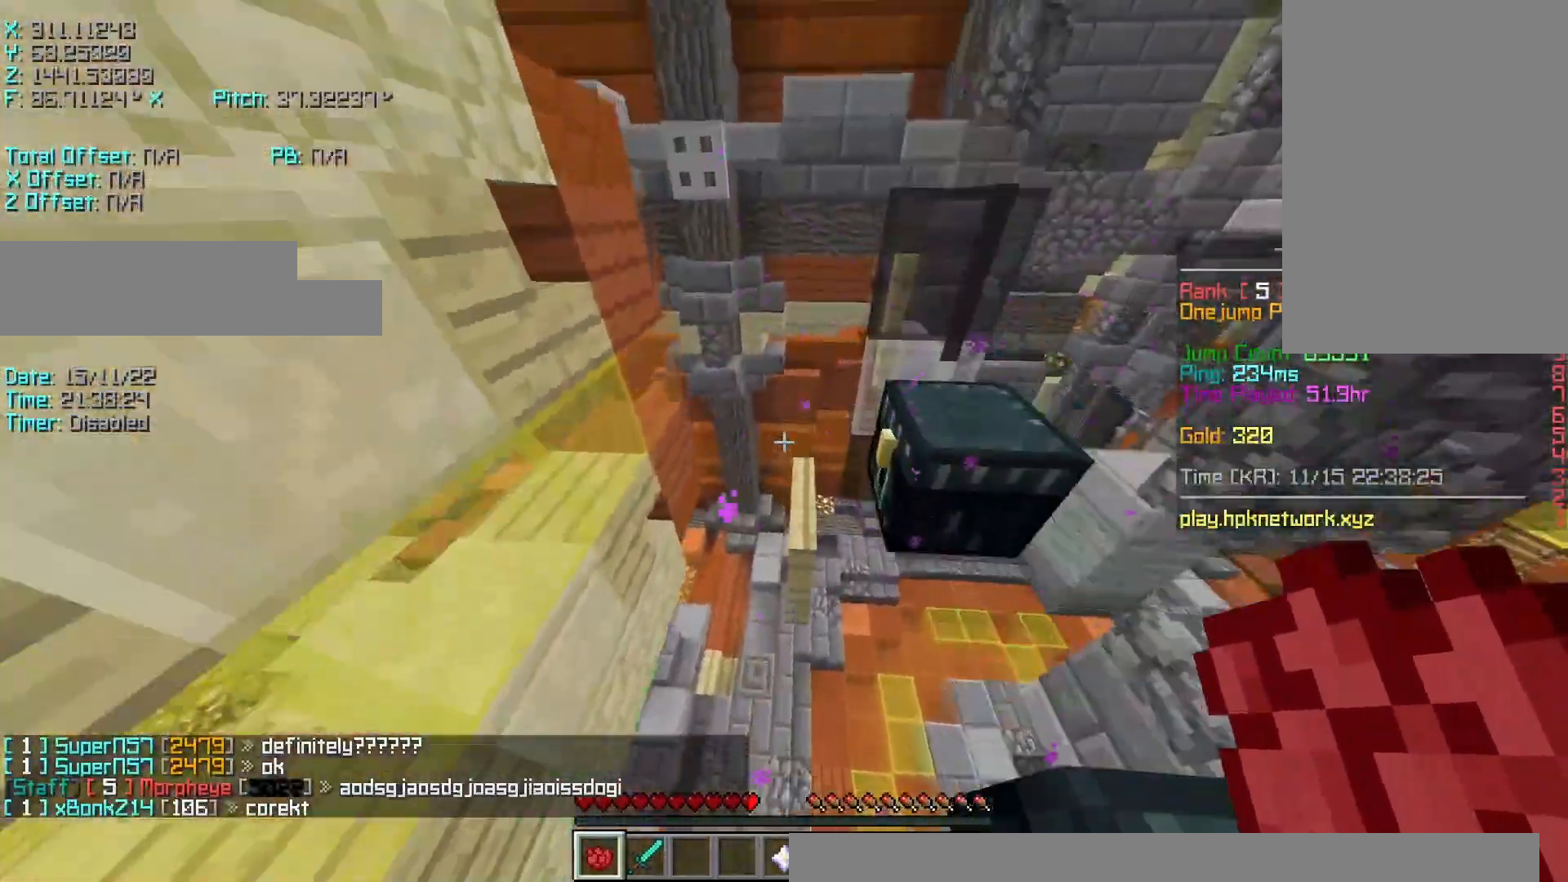
{"keys": ["d", "shift"], "events": [[67, "r", "up"], [117, "space", "up"], [117, "w", "up"], [217, "d", "down"], [317, "w", "down"], [467, "shift", "down"], [467, "w", "up"]]}
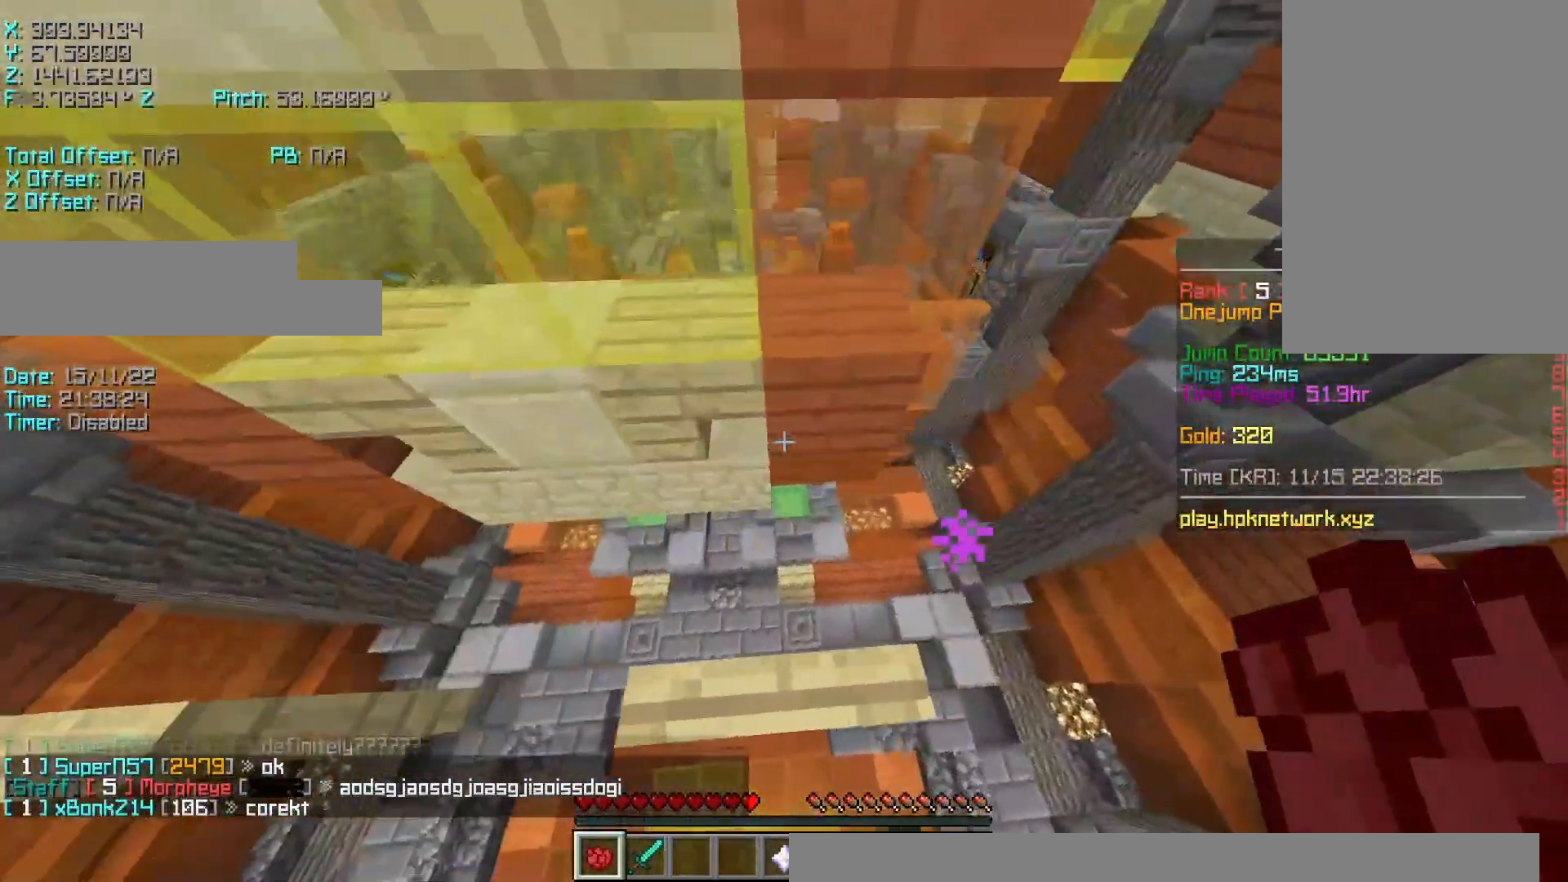
{"keys": ["d", "s", "shift"], "events": [[317, "s", "down"]]}
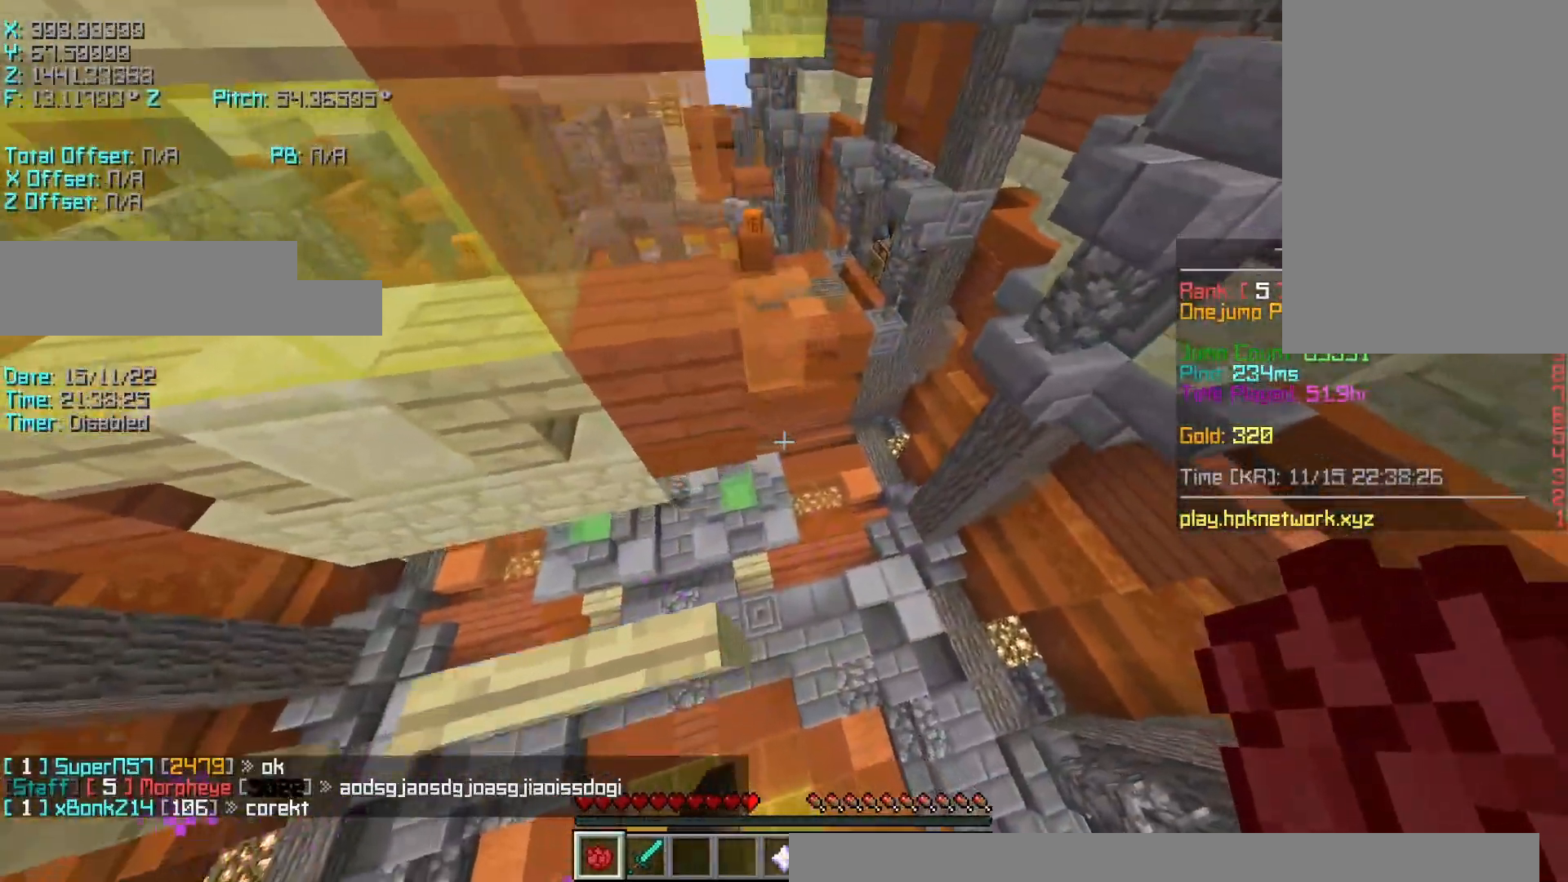
{"keys": ["shift"], "events": [[17, "a", "down"], [17, "d", "up"], [167, "a", "up"], [467, "s", "up"]]}
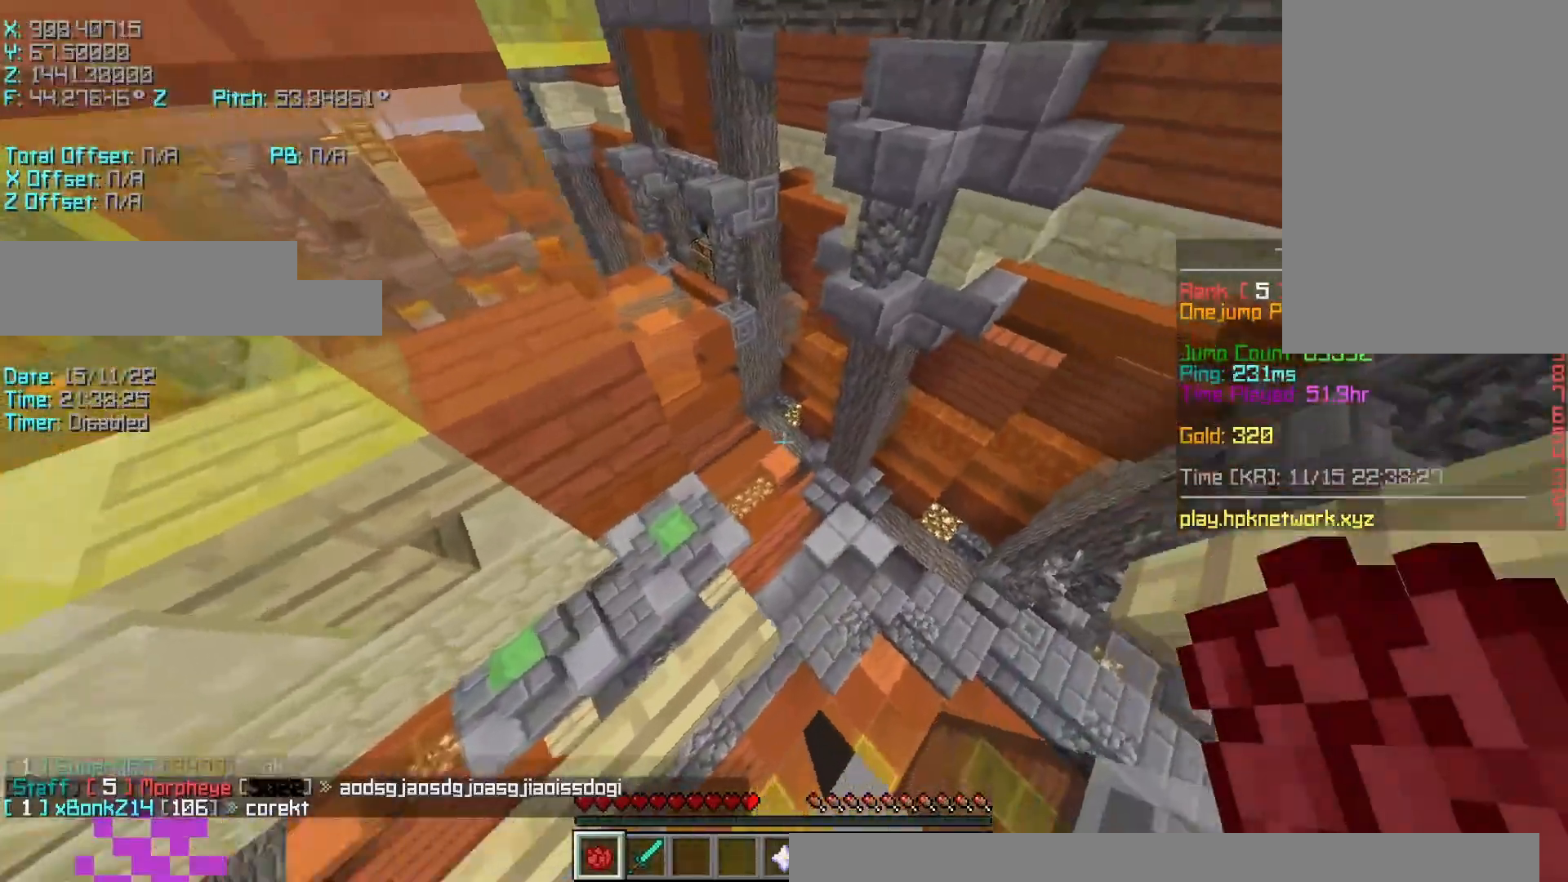
{"keys": [], "events": [[217, "shift", "up"], [217, "space", "down"], [367, "space", "up"]]}
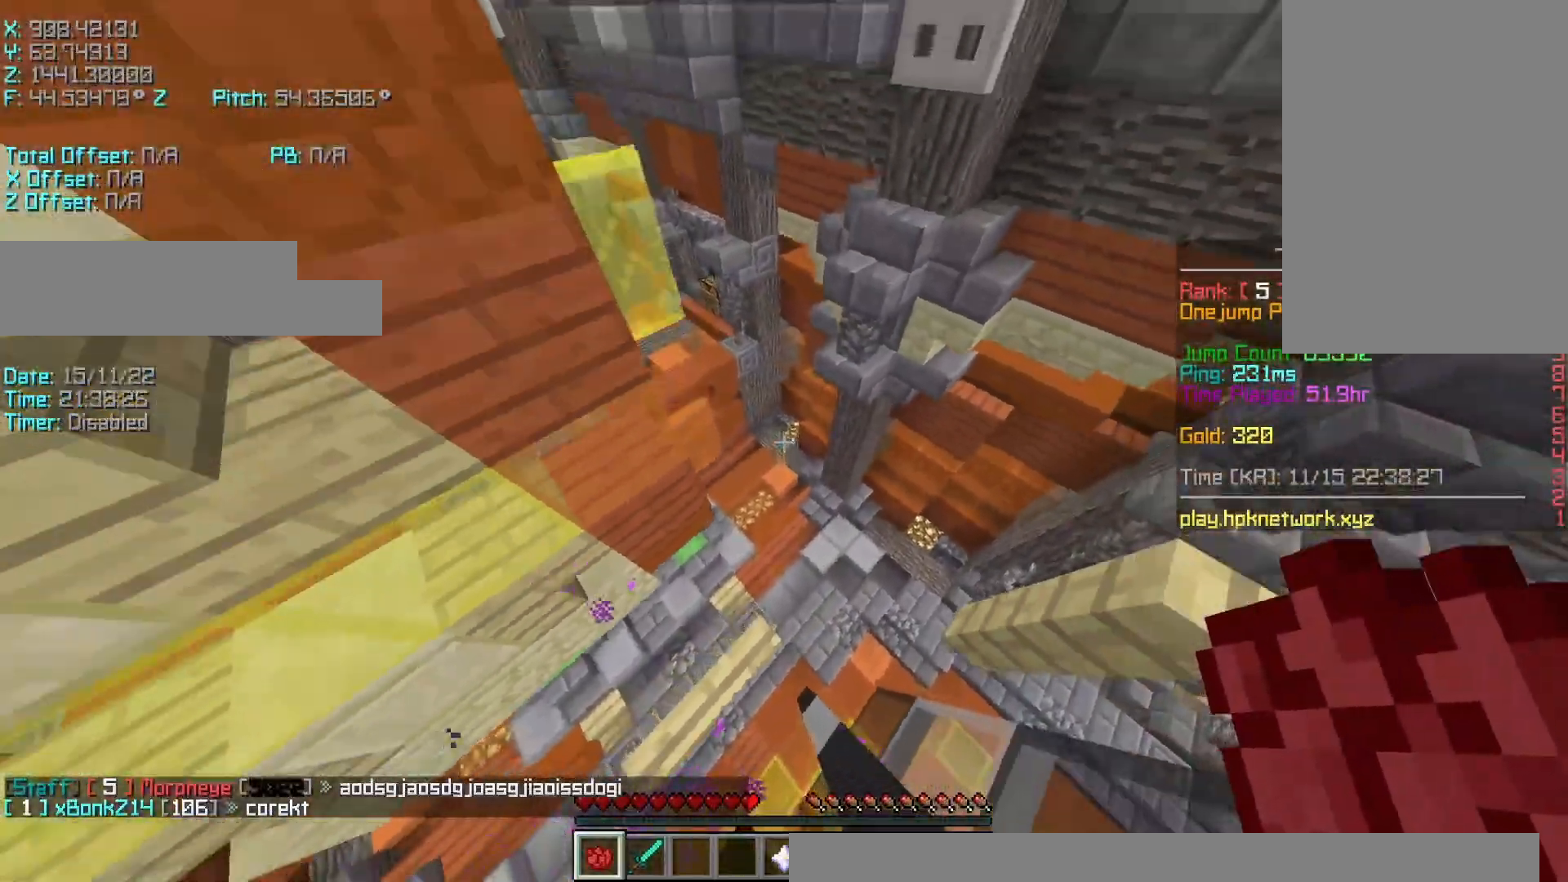
{"keys": ["r", "space", "w"], "events": [[267, "r", "down"], [267, "w", "down"], [417, "space", "down"]]}
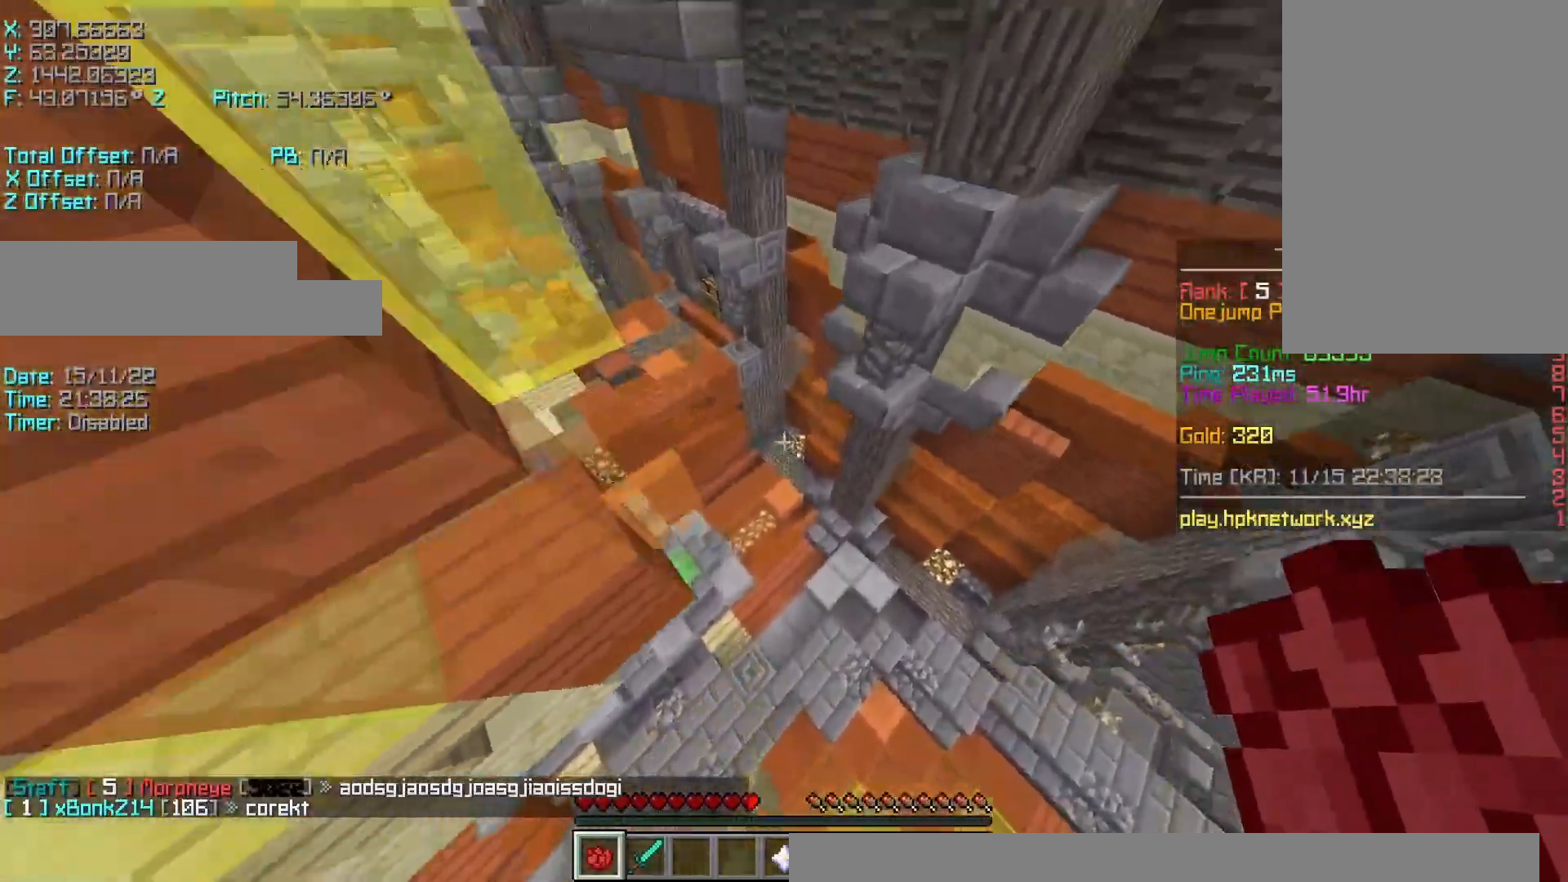
{"keys": ["r", "w"], "events": [[17, "a", "down"], [67, "space", "up"], [467, "a", "up"]]}
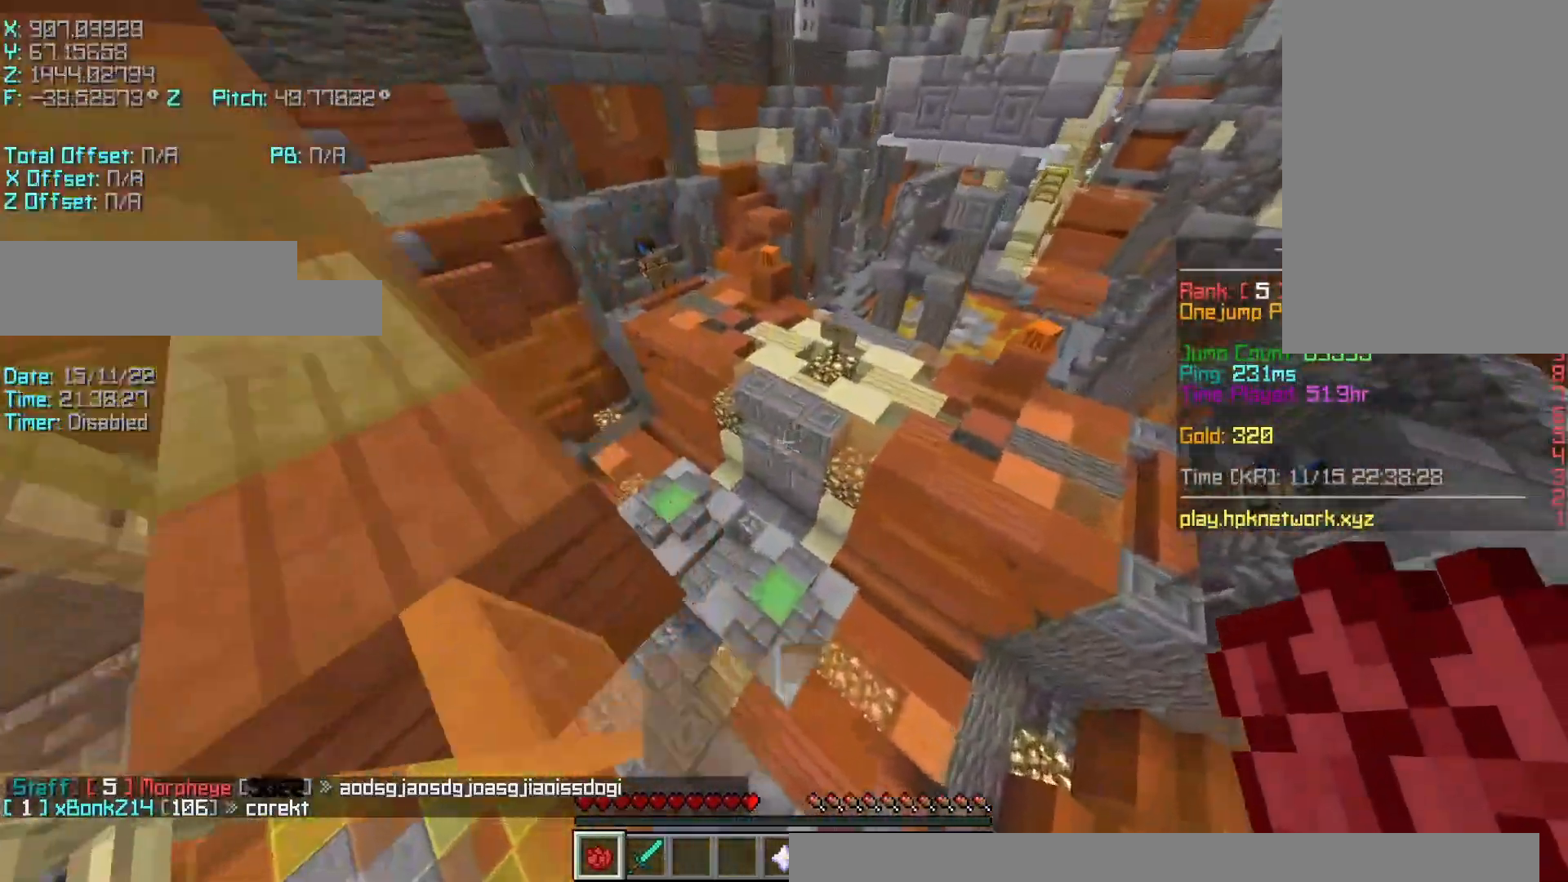
{"keys": ["r", "w"], "events": [[67, "a", "down"], [317, "a", "up"]]}
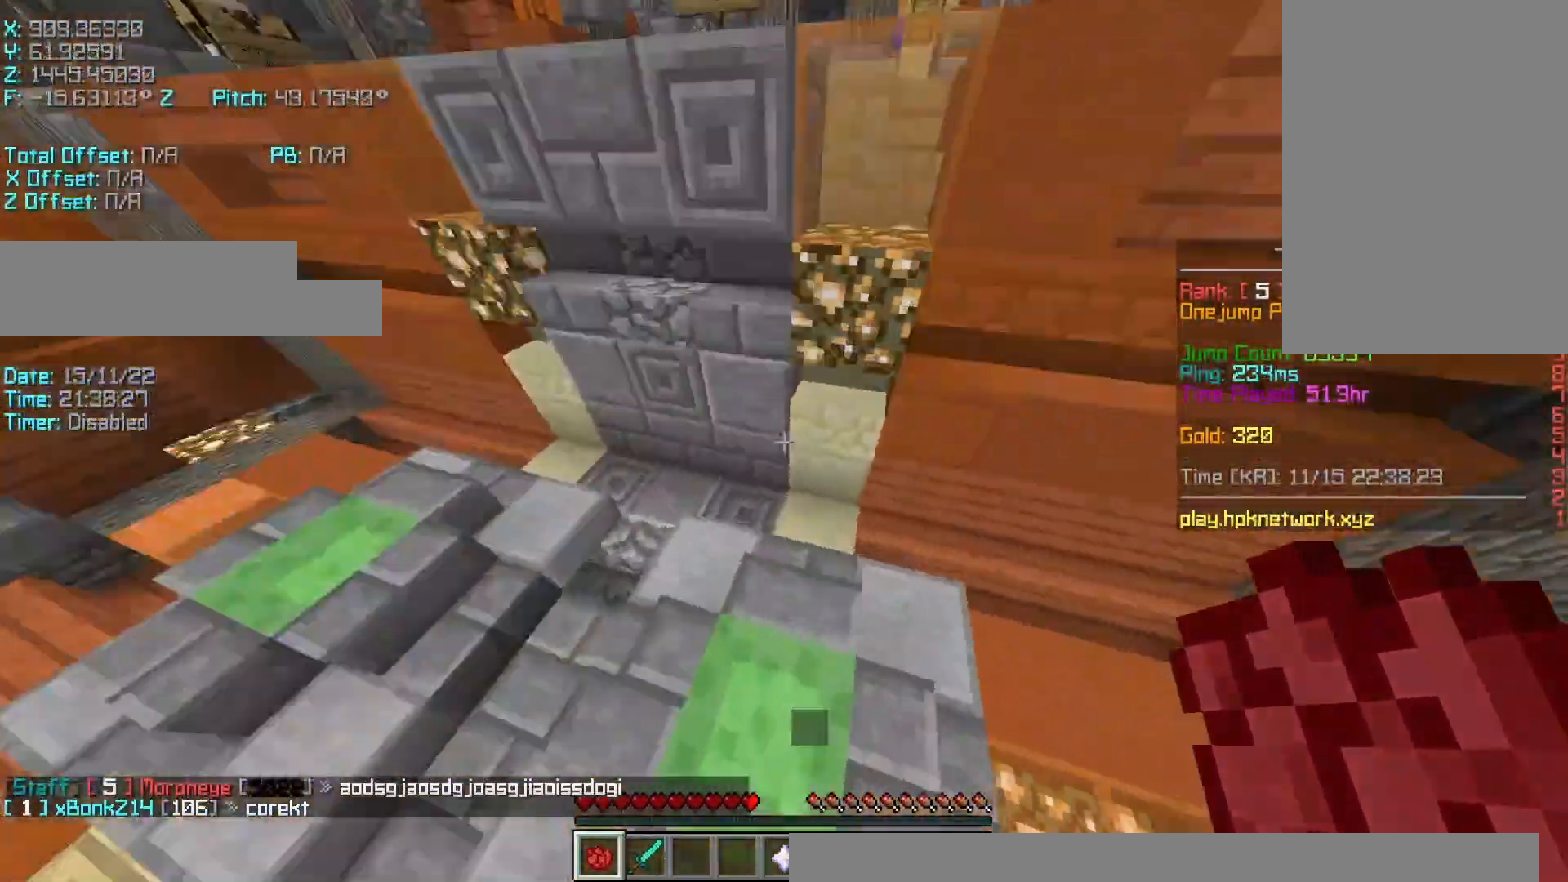
{"keys": ["w"], "events": [[267, "r", "up"]]}
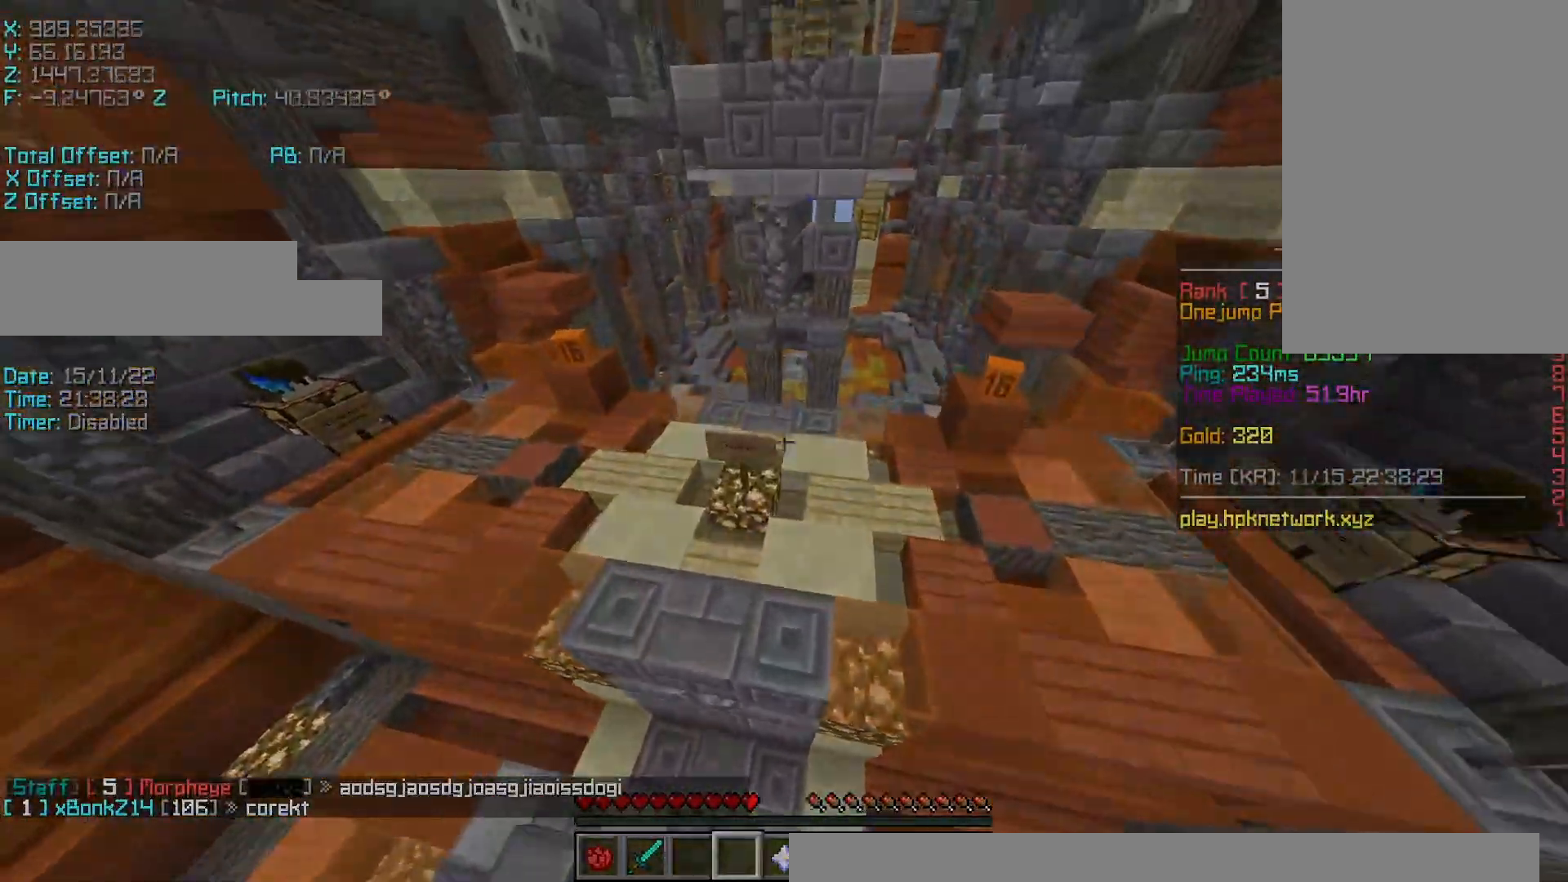
{"keys": [], "events": [[17, "a", "down"], [317, "a", "up"], [367, "w", "up"]]}